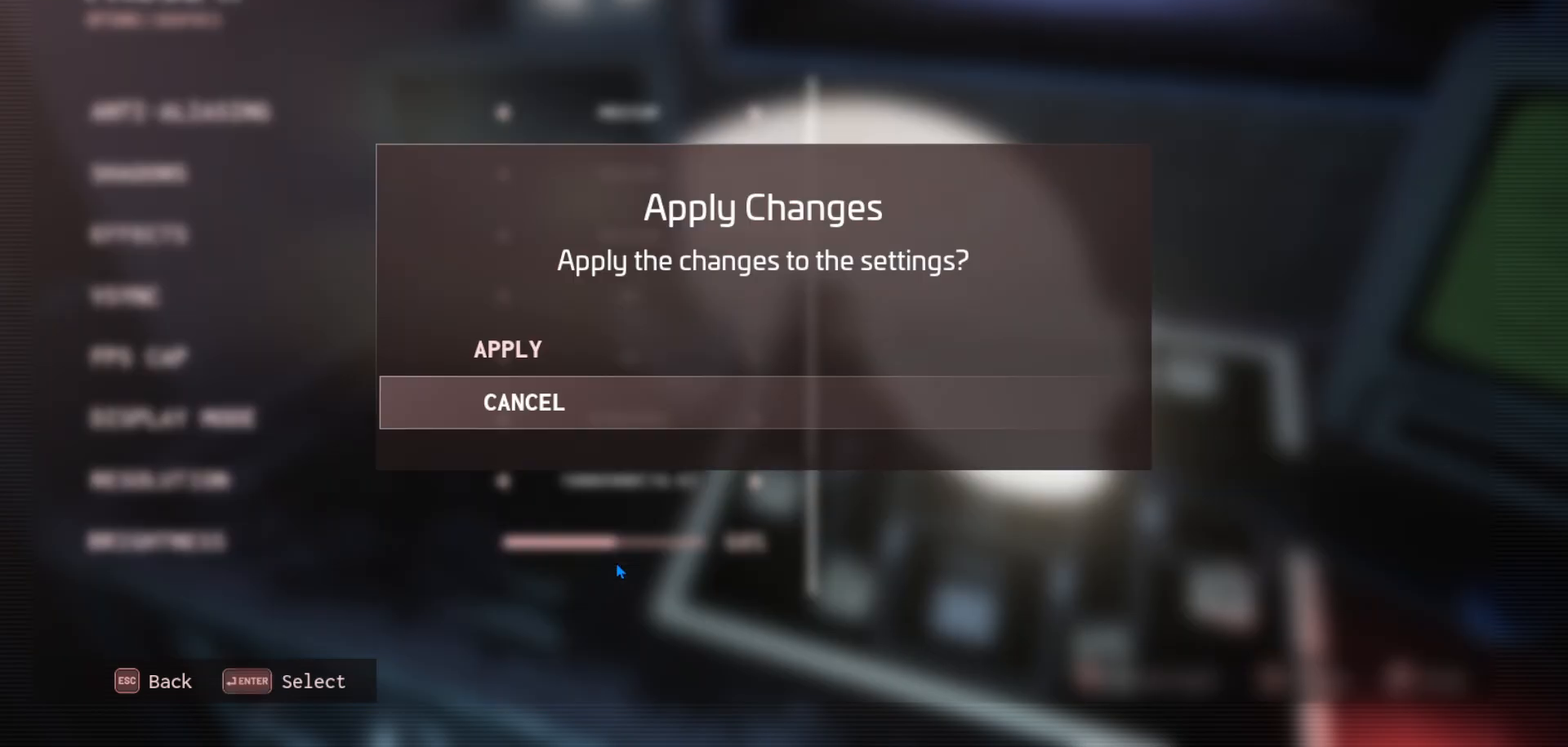
Gameplay with keyboard and mouse; each line is a JSON object with the keys and mouse buttons held at the frame after it. "events" lists presses ("down") and releases ("up") of "1", "2", "3", "4", "5", "a", "alt", "c", "caps_lock", "ctrl", "d", "e", "f", "g", "q", "r", "s", "shift", "space", "t", "tab", "v", "w", "x", "z", "mouse_left", "mouse_wheel" and "mouse_right" between this image and that frame as [ms after this image, input, new state], when the widget could be followed in between. "mouse_left", "mouse_wheel", "mouse_right" = the "left", "wheel", "right" buttons of the "mouse" list. No other keys are recorded. "wheel" means that the mouse wheel is clicked or scrolled. "mouse_move" is the direction in which the mouse moves at that frame (one of eight, or "still"), when it could be read.
{"keys": [], "mouse": [], "mouse_move": "up", "events": [[183, "f", "up"]]}
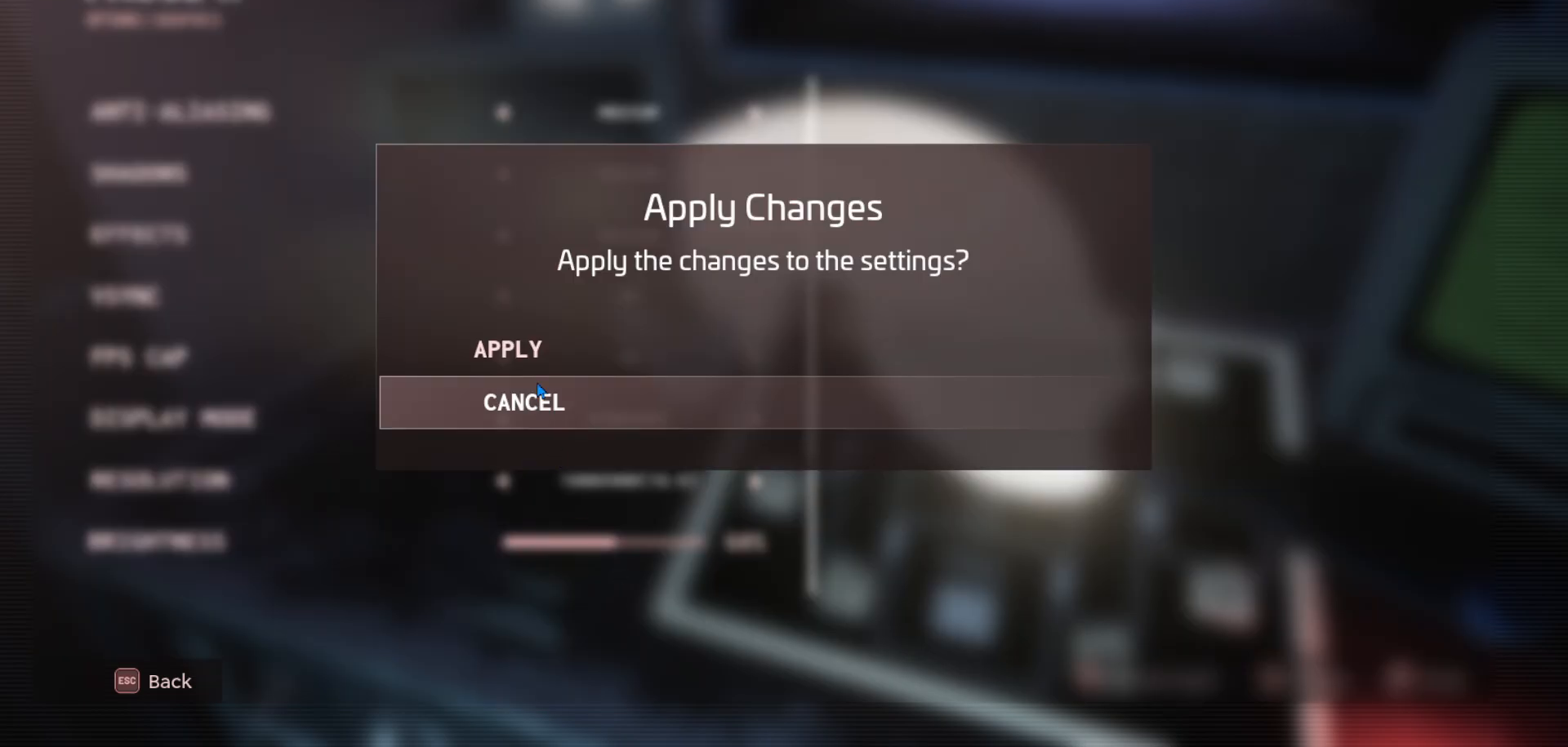
{"keys": [], "mouse": [], "mouse_move": "still", "events": [[300, "mouse_left", "down"], [383, "mouse_left", "up"]]}
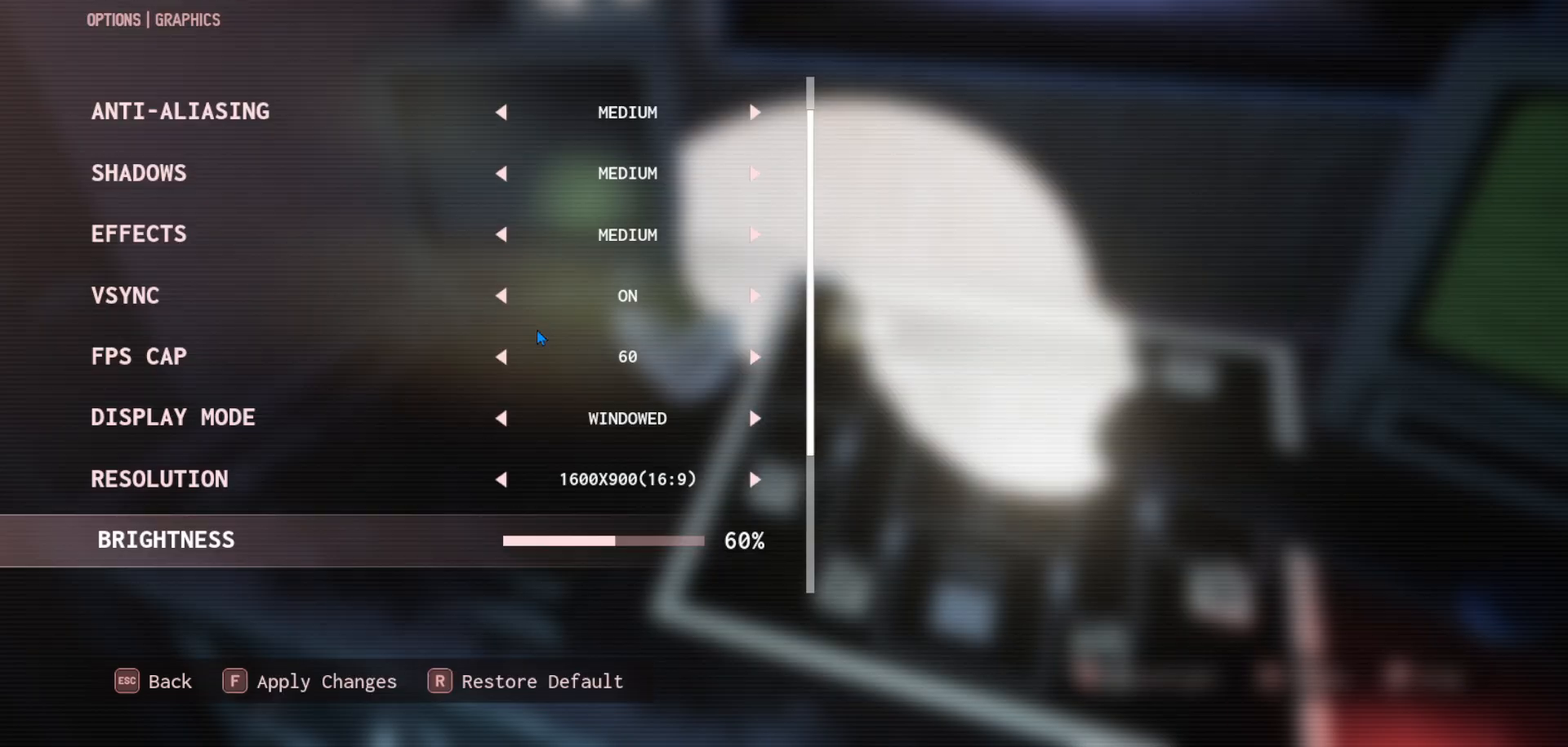
{"keys": [], "mouse": [], "mouse_move": "up-left", "events": []}
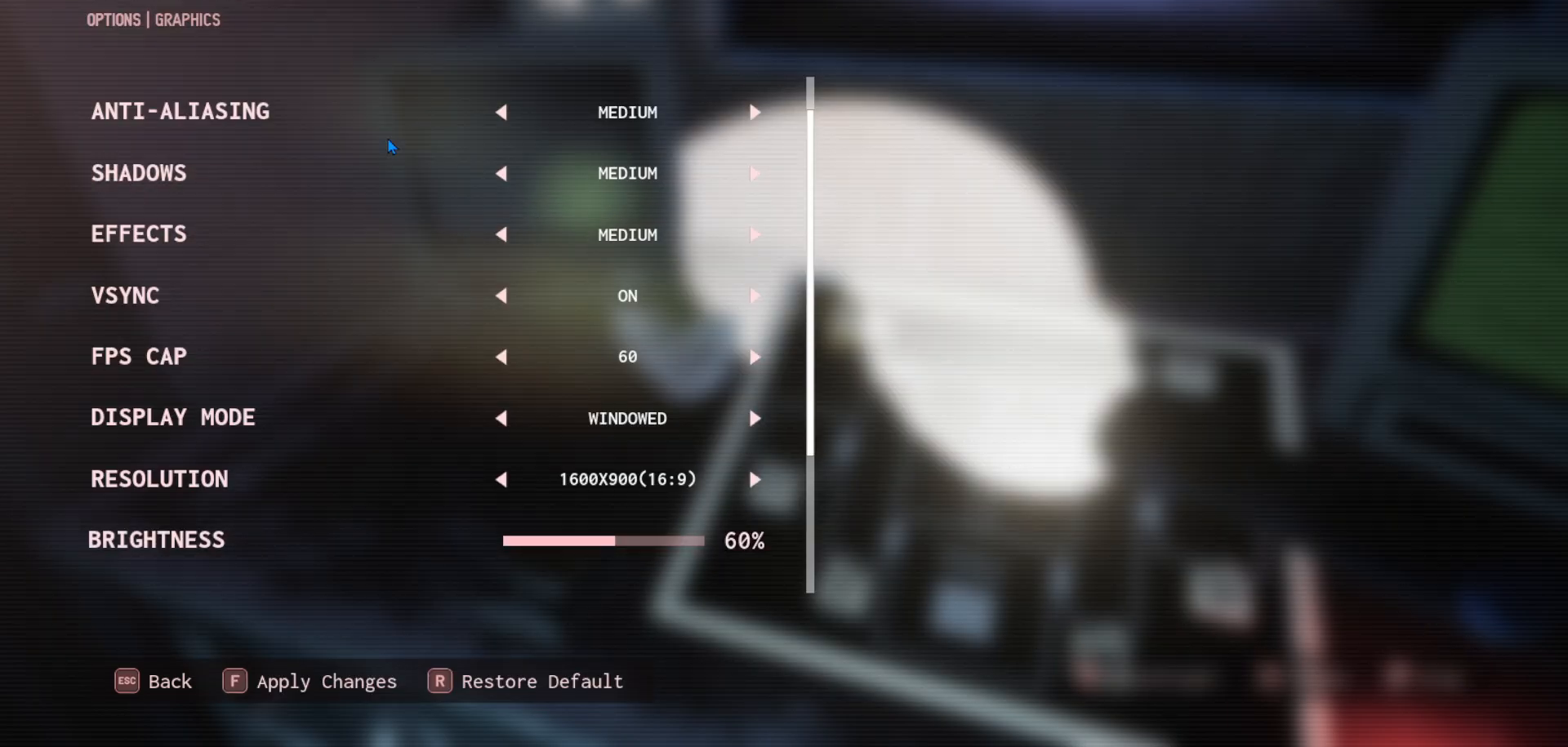
{"keys": [], "mouse": [], "mouse_move": "up-left", "events": []}
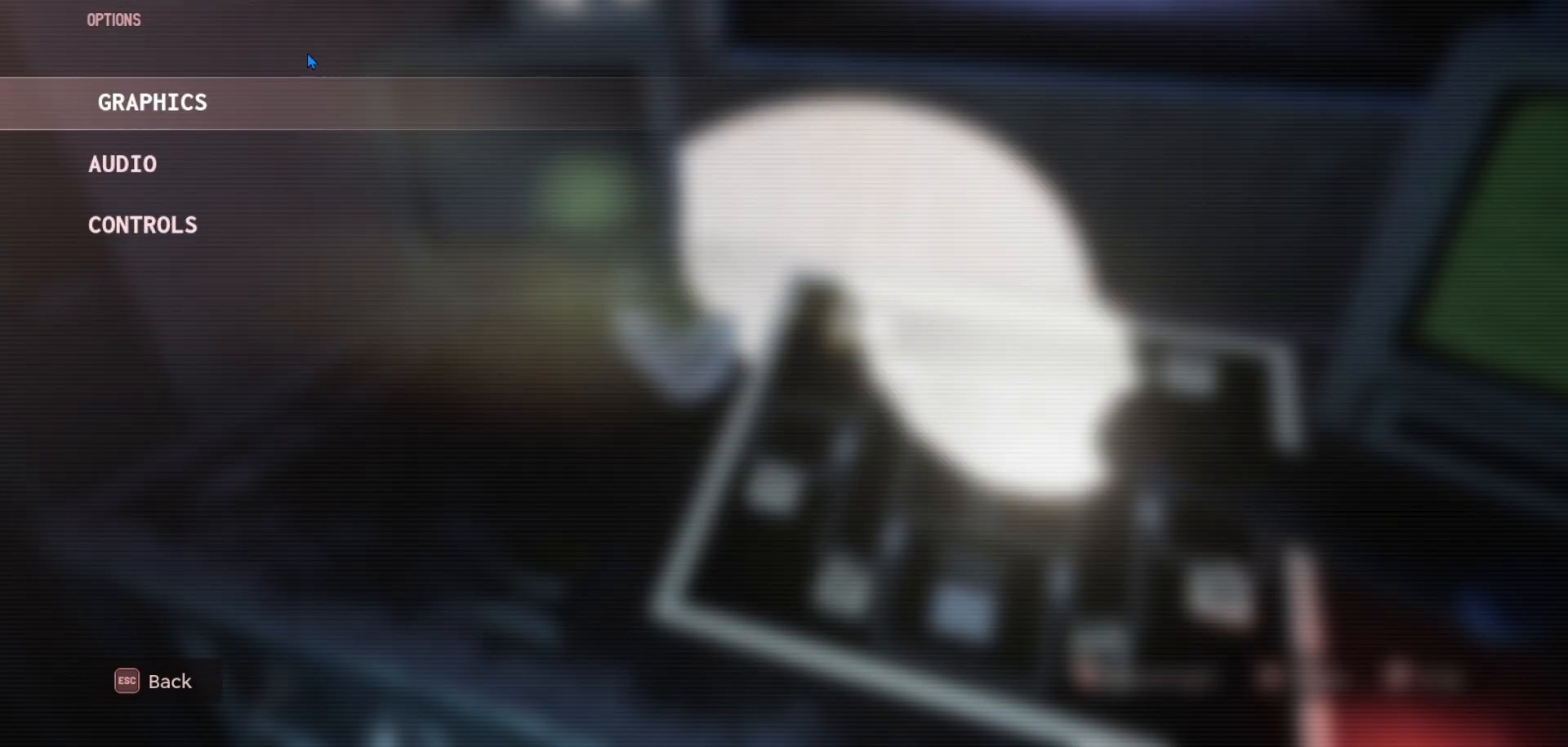
{"keys": [], "mouse": [], "mouse_move": "down-left", "events": []}
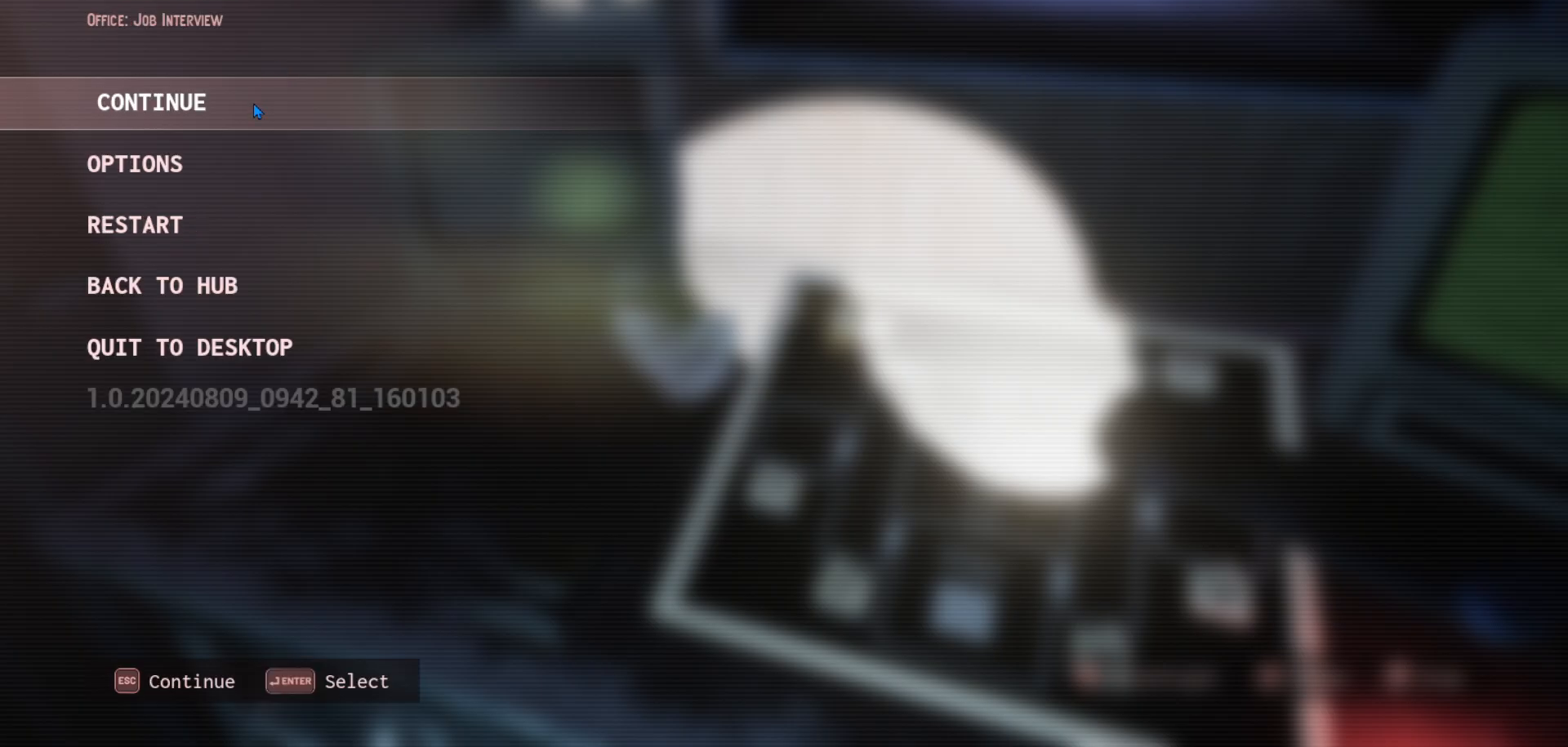
{"keys": [], "mouse": [], "mouse_move": "still", "events": [[416, "mouse_left", "down"], [500, "mouse_left", "up"]]}
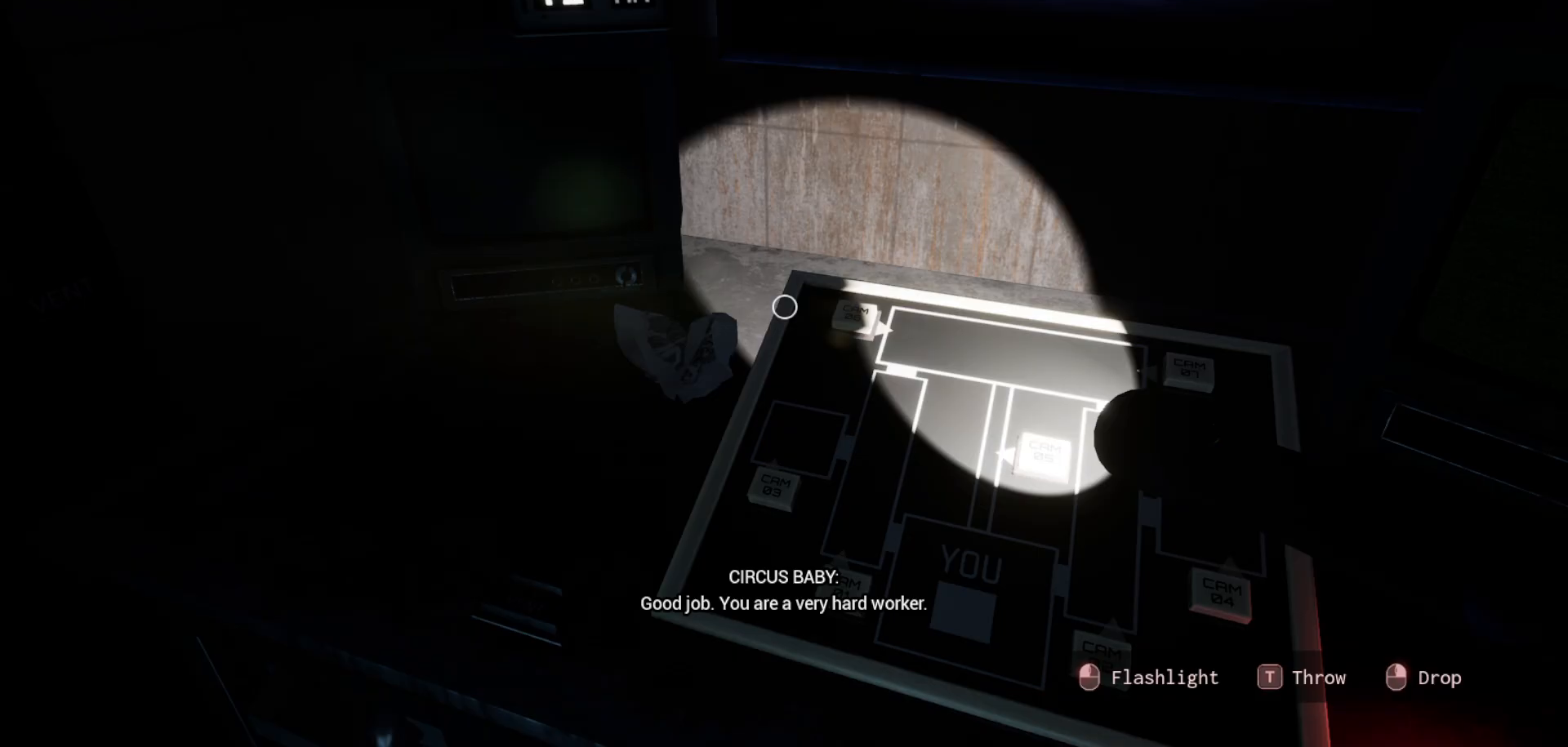
{"keys": [], "mouse": [], "mouse_move": "still", "events": []}
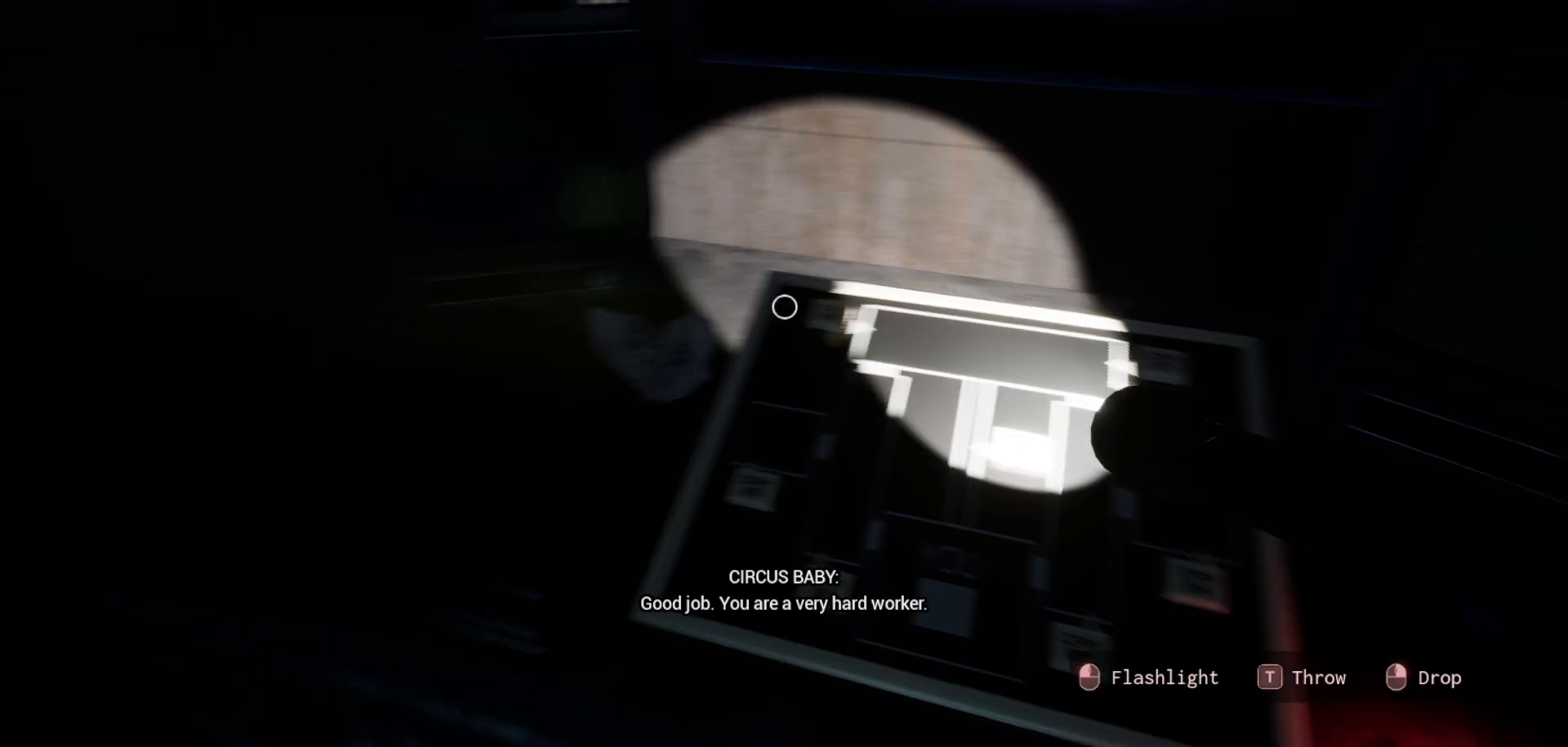
{"keys": [], "mouse": [], "mouse_move": "up-left", "events": []}
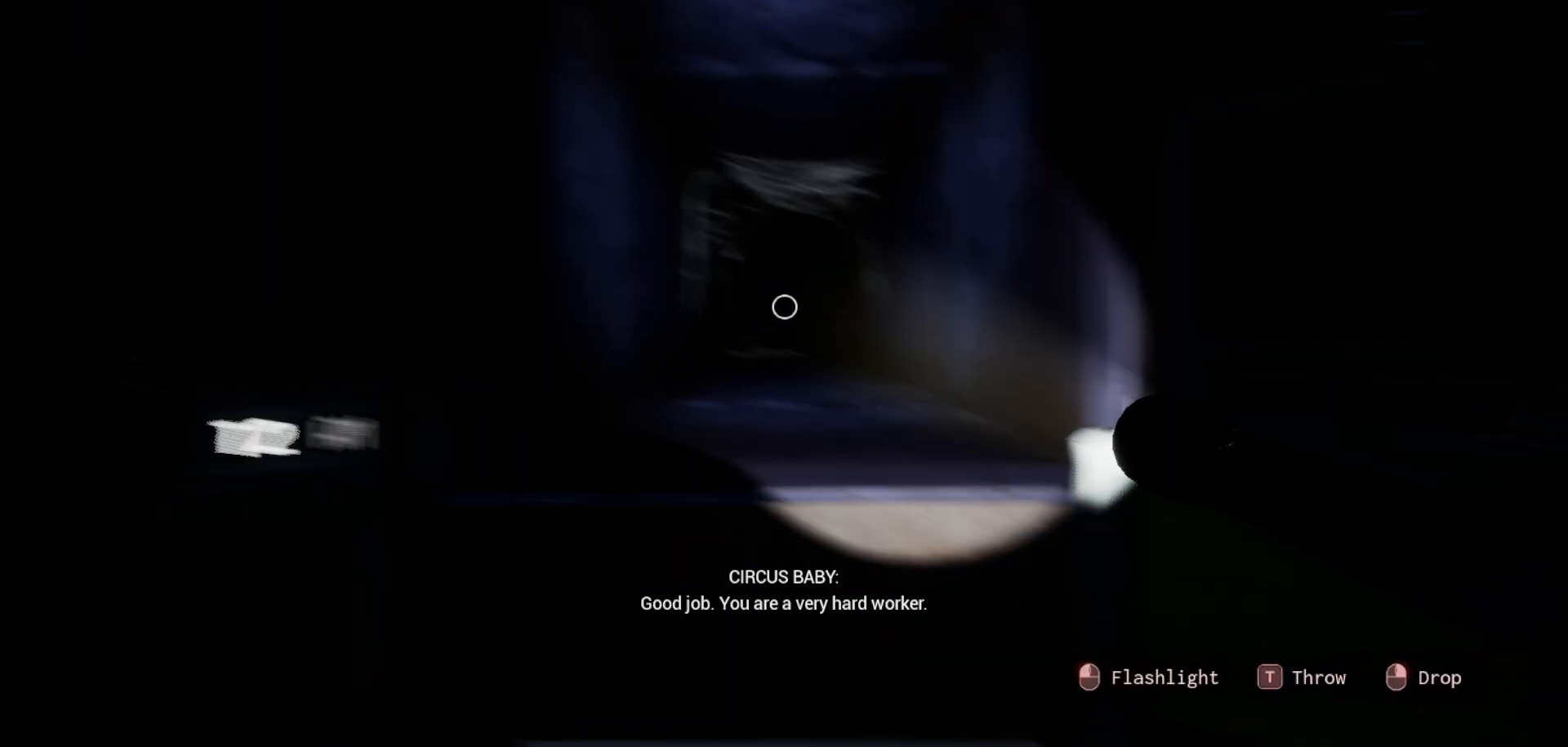
{"keys": [], "mouse": [], "mouse_move": "down", "events": []}
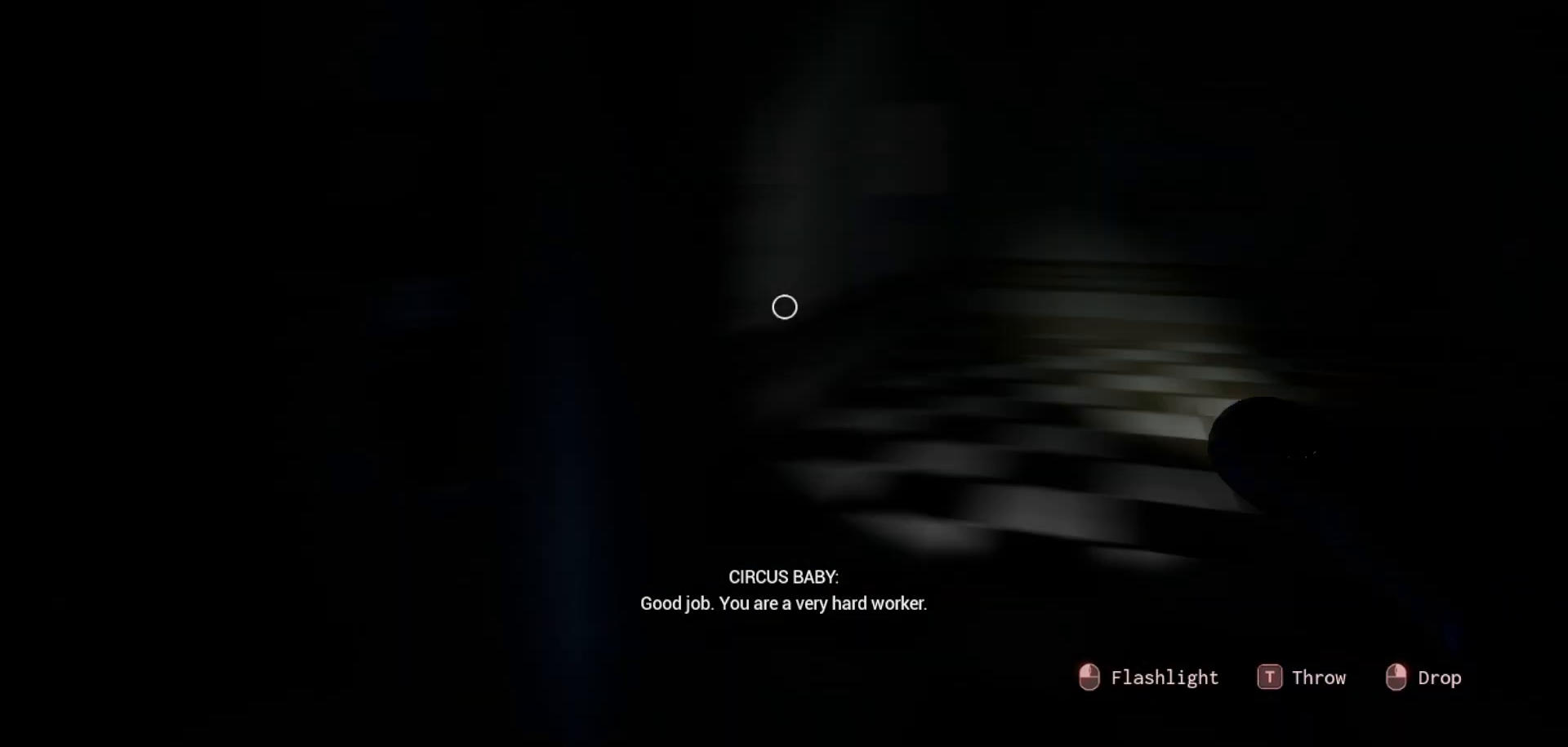
{"keys": [], "mouse": [], "mouse_move": "right", "events": []}
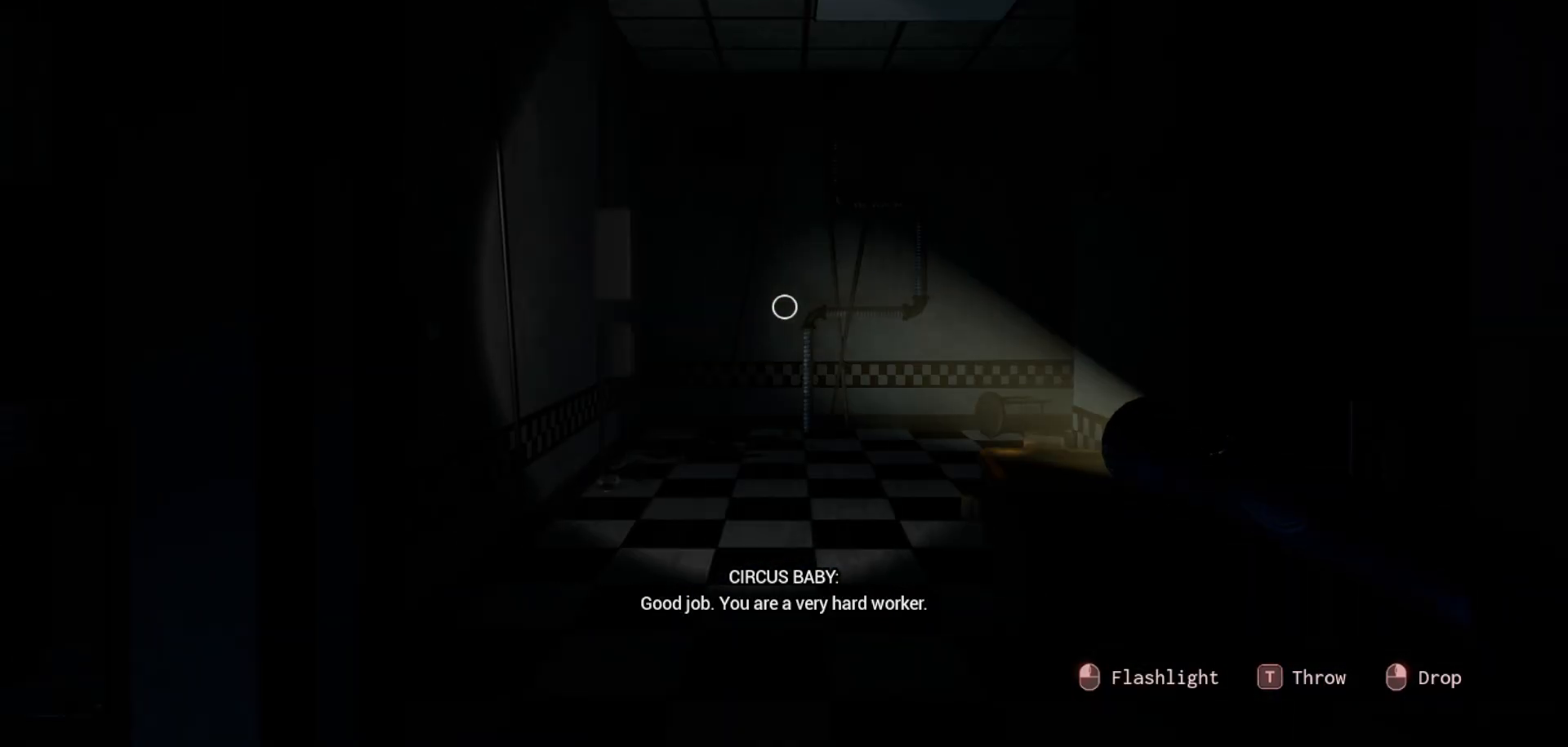
{"keys": [], "mouse": [], "mouse_move": "still", "events": [[100, "mouse_left", "down"], [200, "mouse_left", "up"], [383, "mouse_left", "down"], [433, "mouse_left", "up"]]}
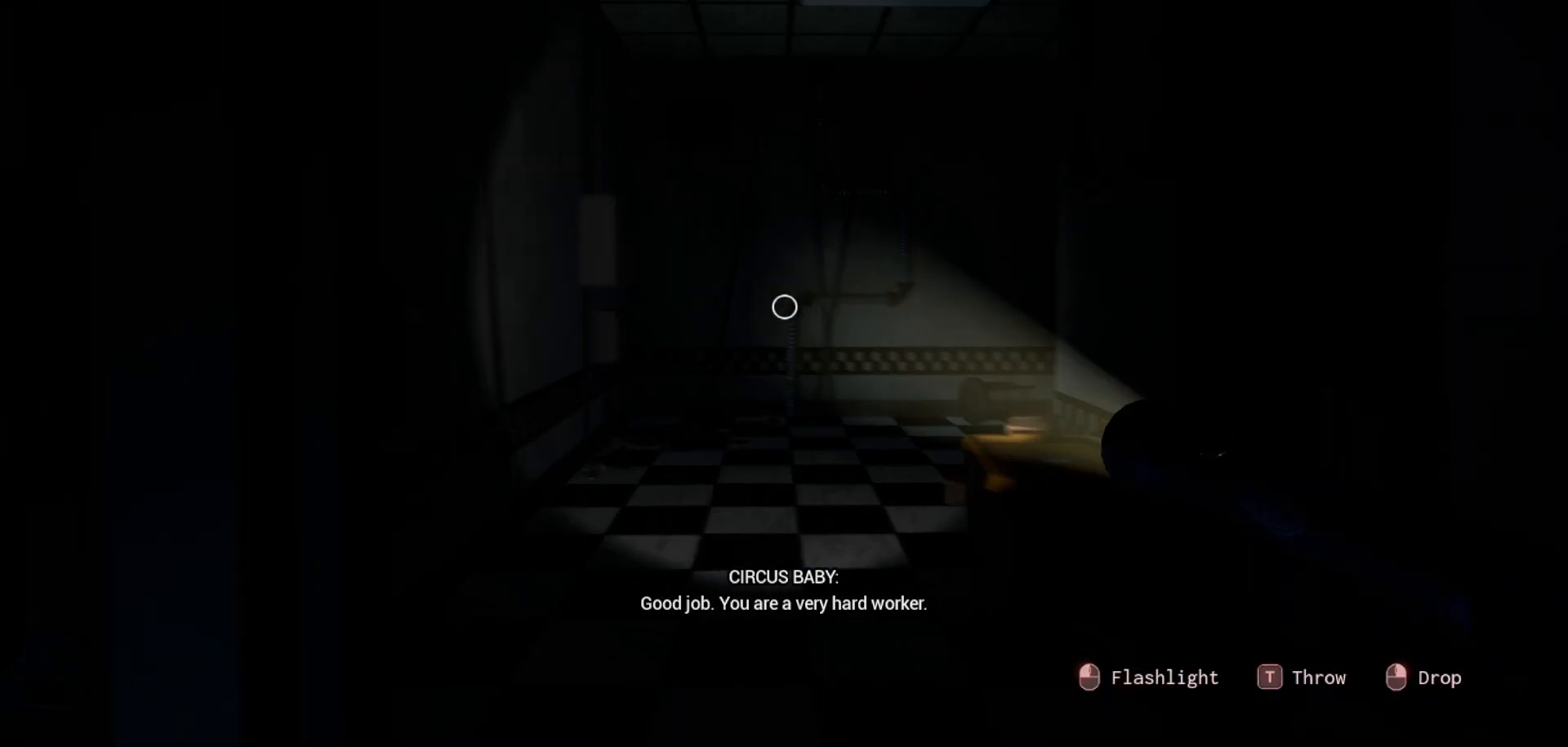
{"keys": [], "mouse": [], "mouse_move": "down", "events": []}
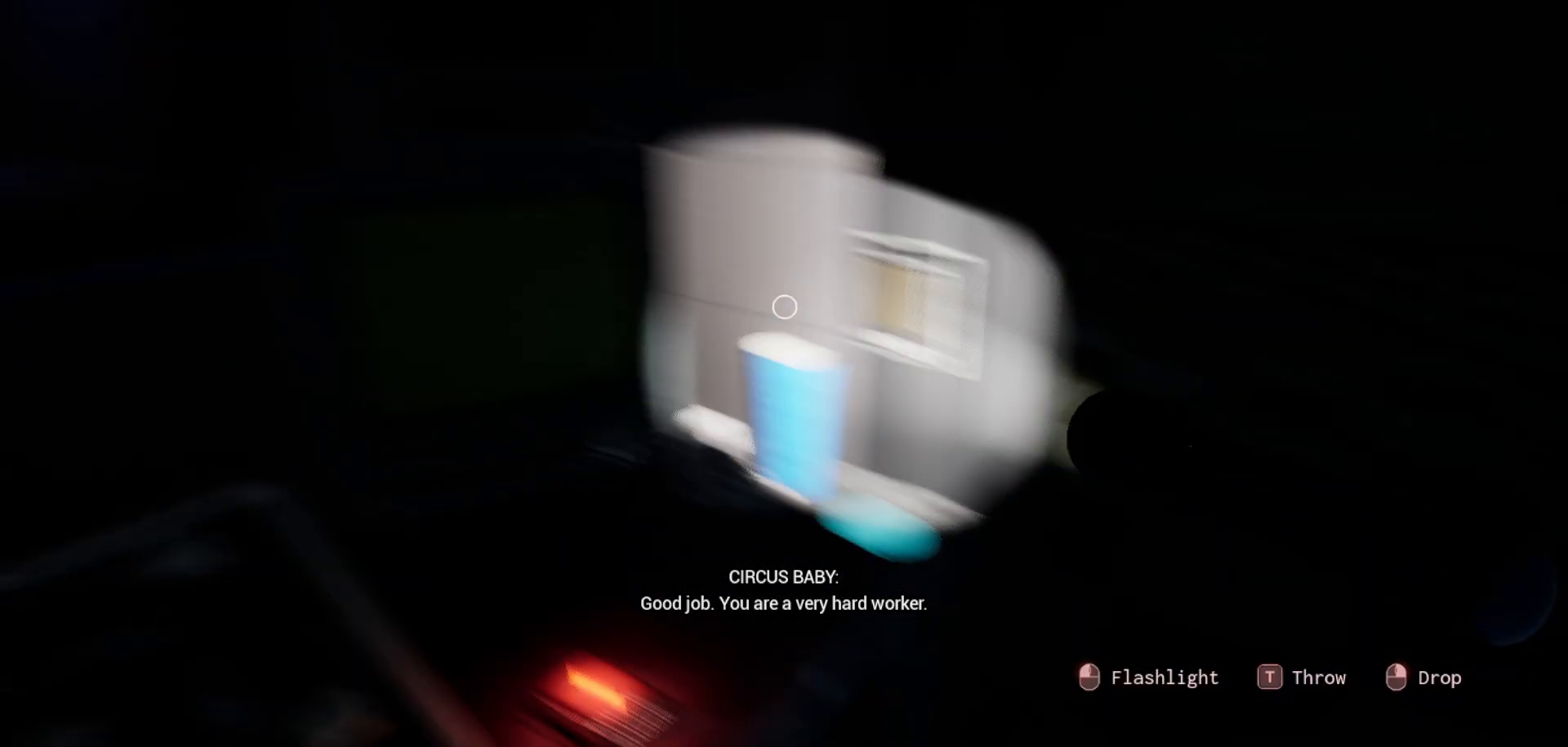
{"keys": [], "mouse": [], "mouse_move": "up", "events": []}
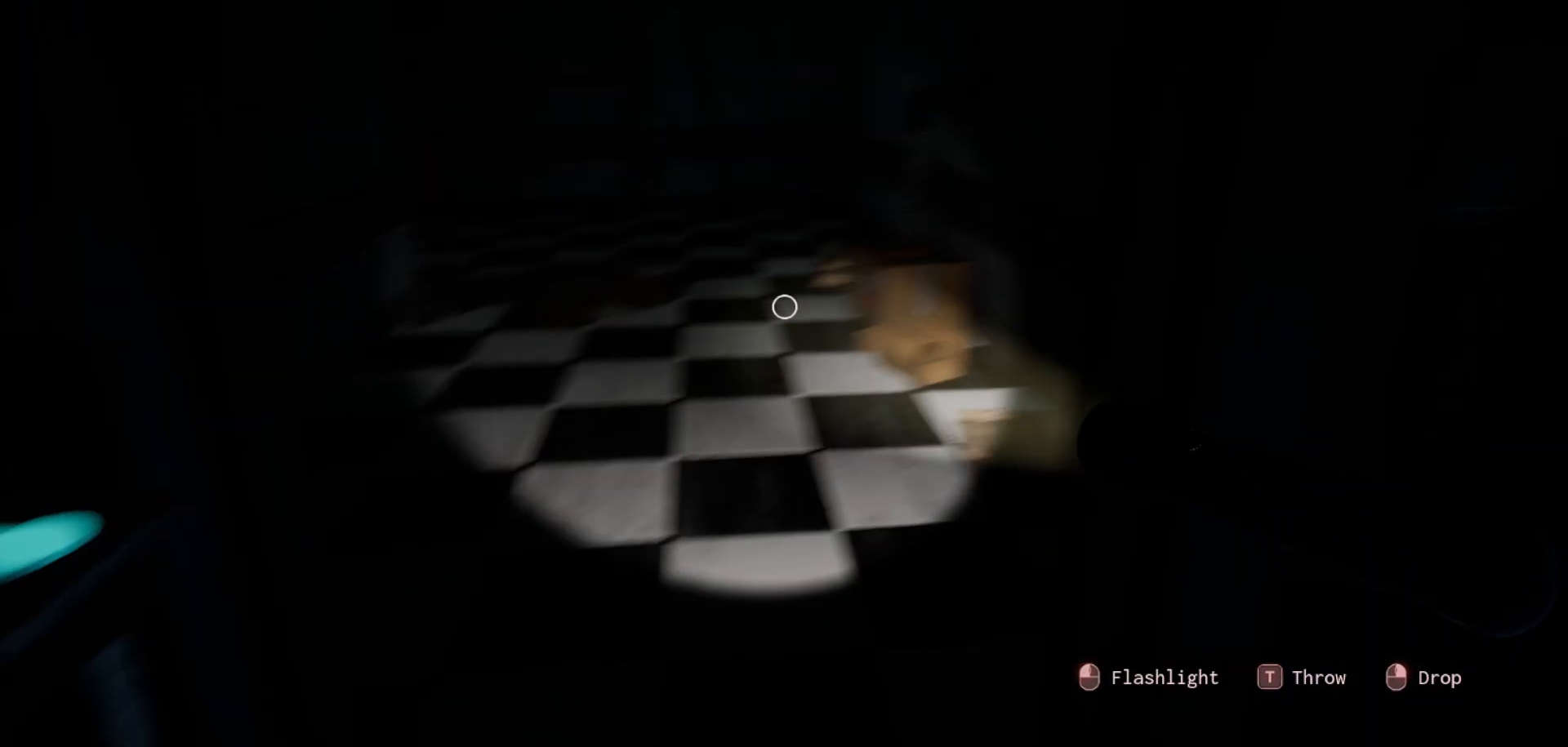
{"keys": [], "mouse": [], "mouse_move": "up-left", "events": []}
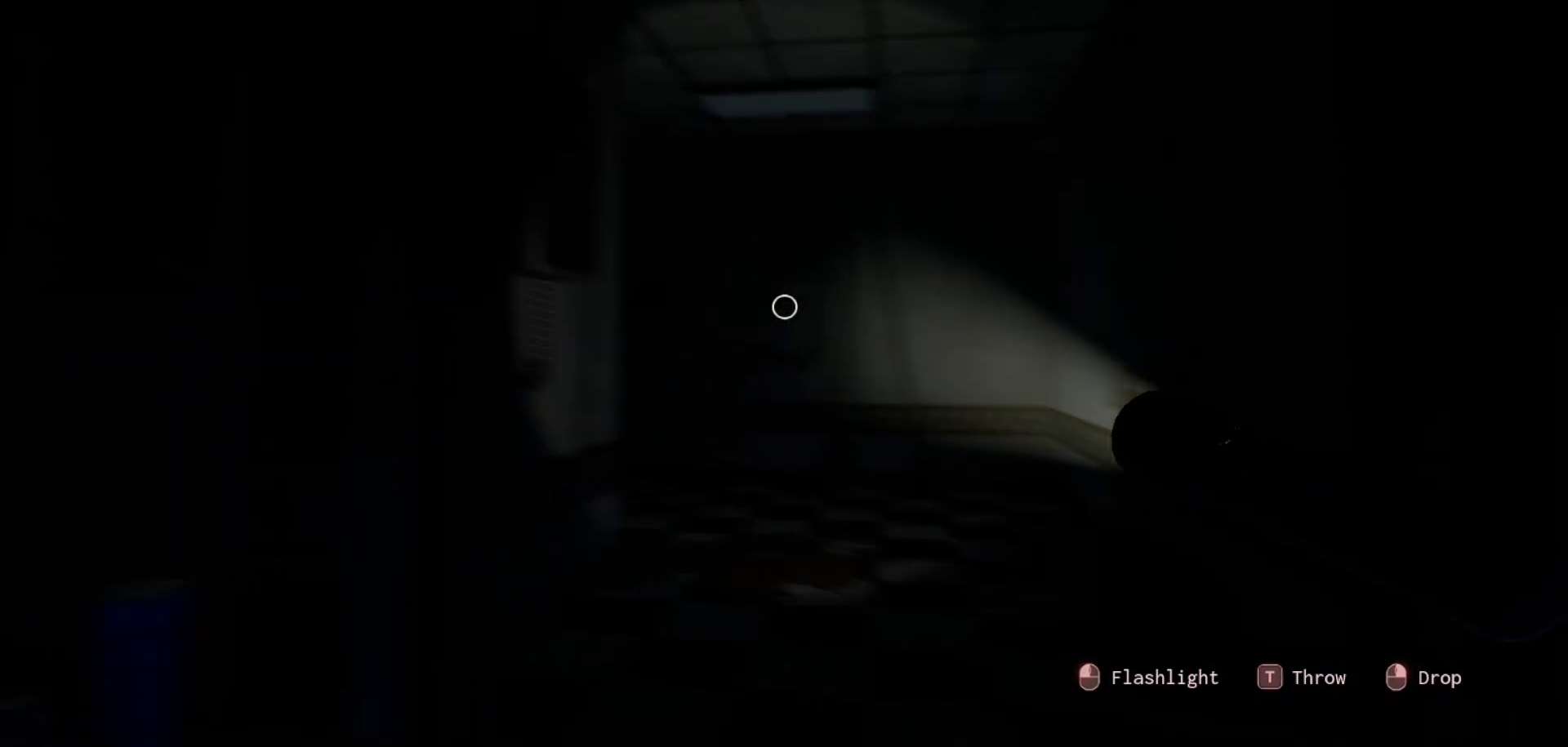
{"keys": [], "mouse": [], "mouse_move": "left", "events": []}
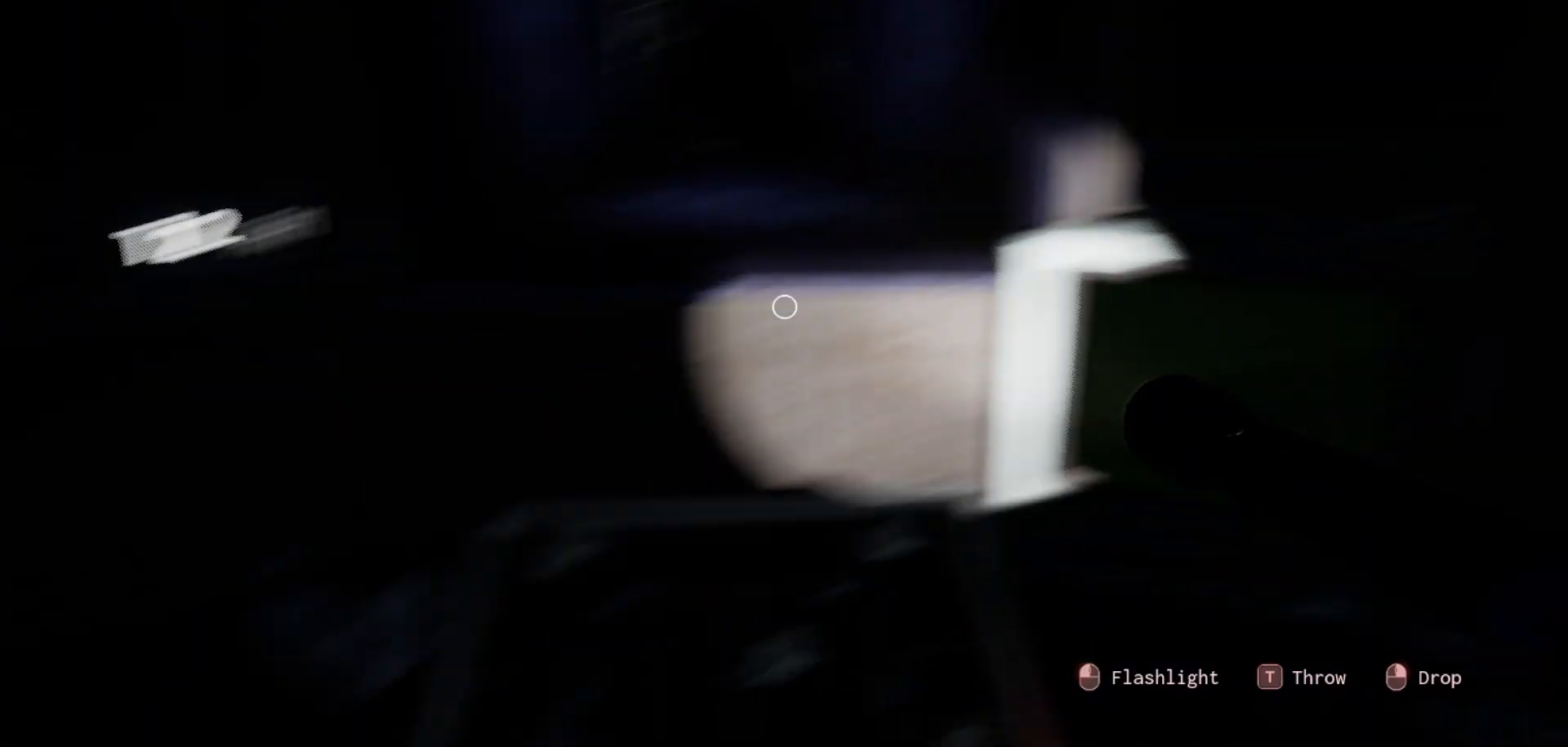
{"keys": [], "mouse": [], "mouse_move": "still", "events": [[333, "mouse_left", "down"], [416, "mouse_left", "up"]]}
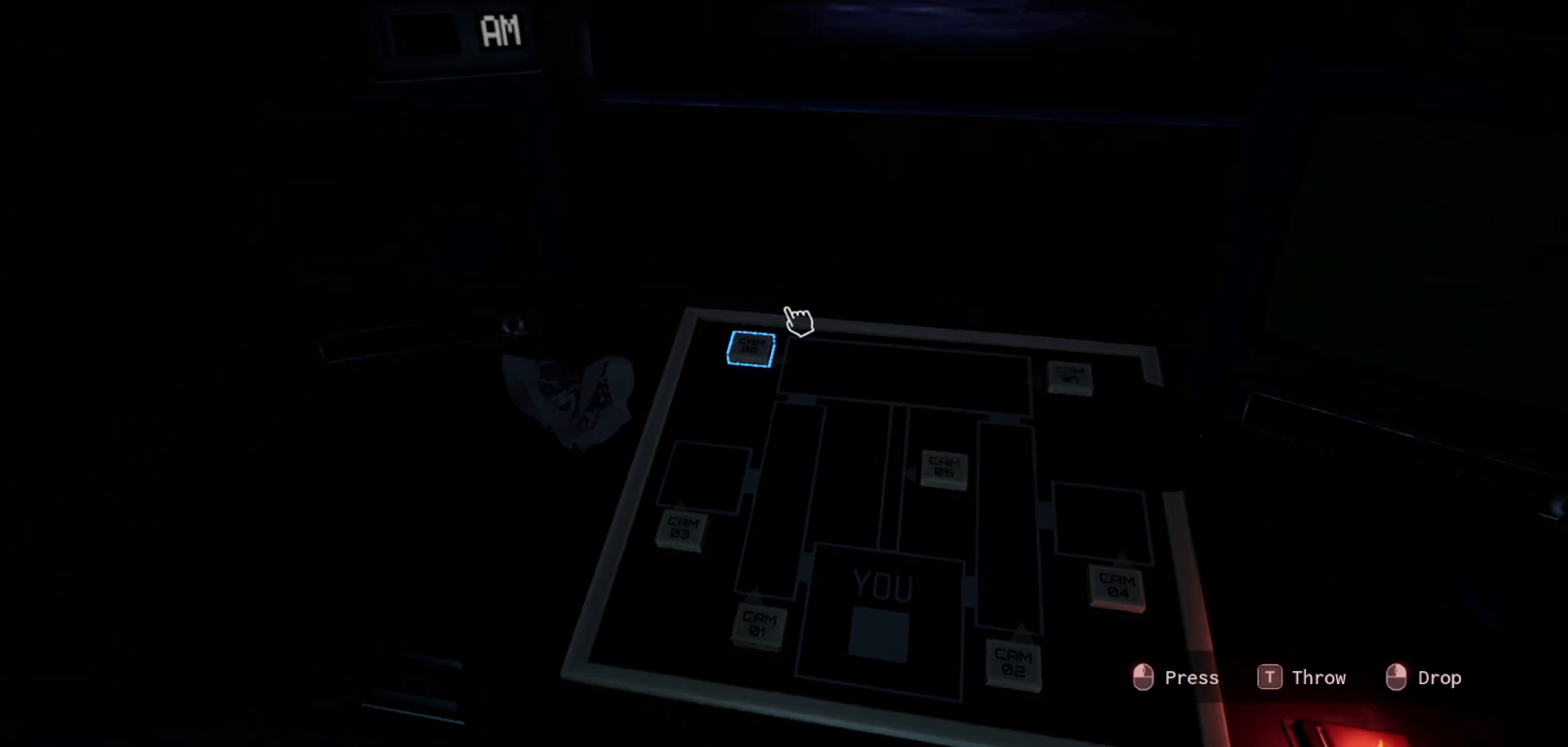
{"keys": [], "mouse": [], "mouse_move": "right", "events": [[116, "mouse_left", "down"], [216, "mouse_left", "up"]]}
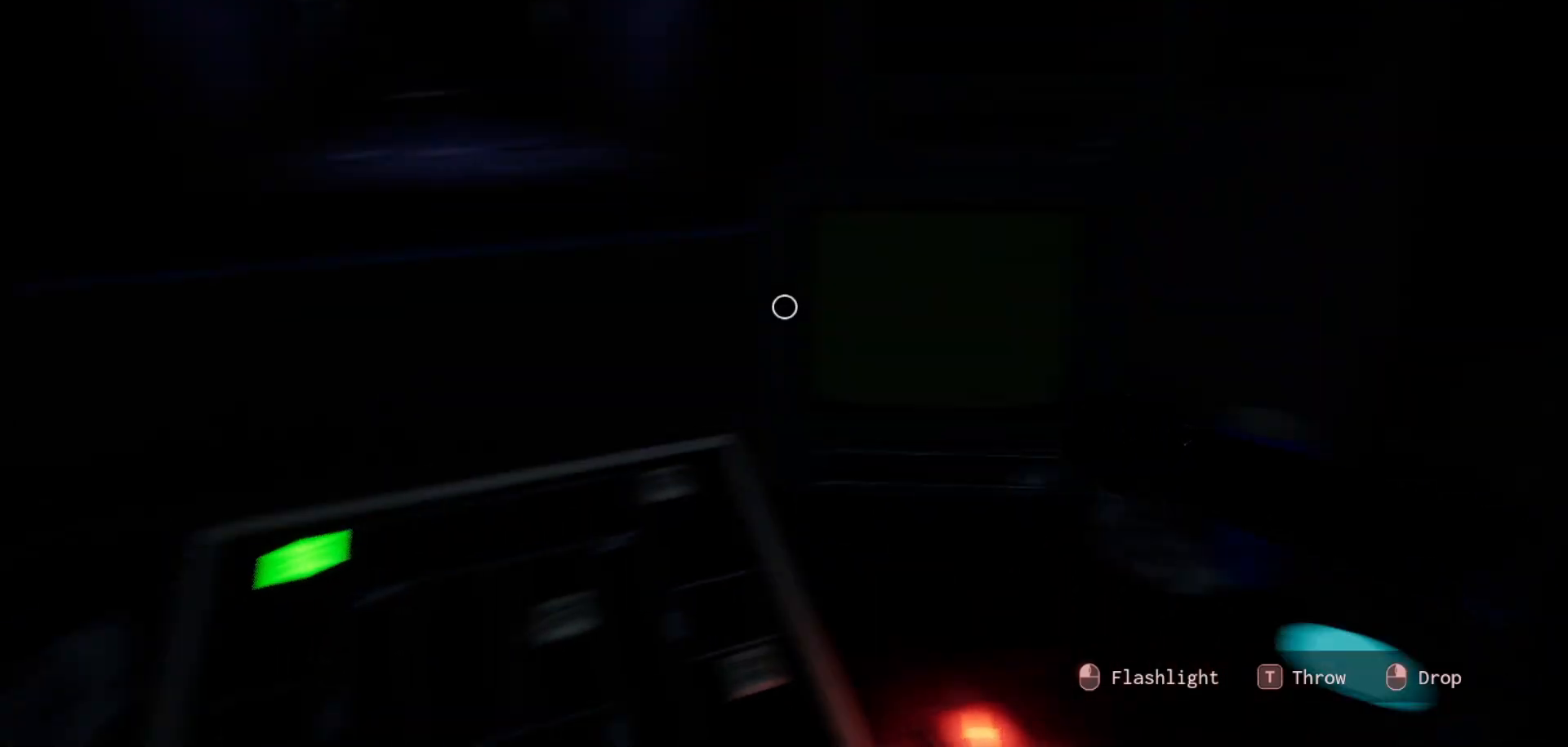
{"keys": [], "mouse": [], "mouse_move": "still", "events": [[216, "mouse_left", "down"], [266, "mouse_left", "up"]]}
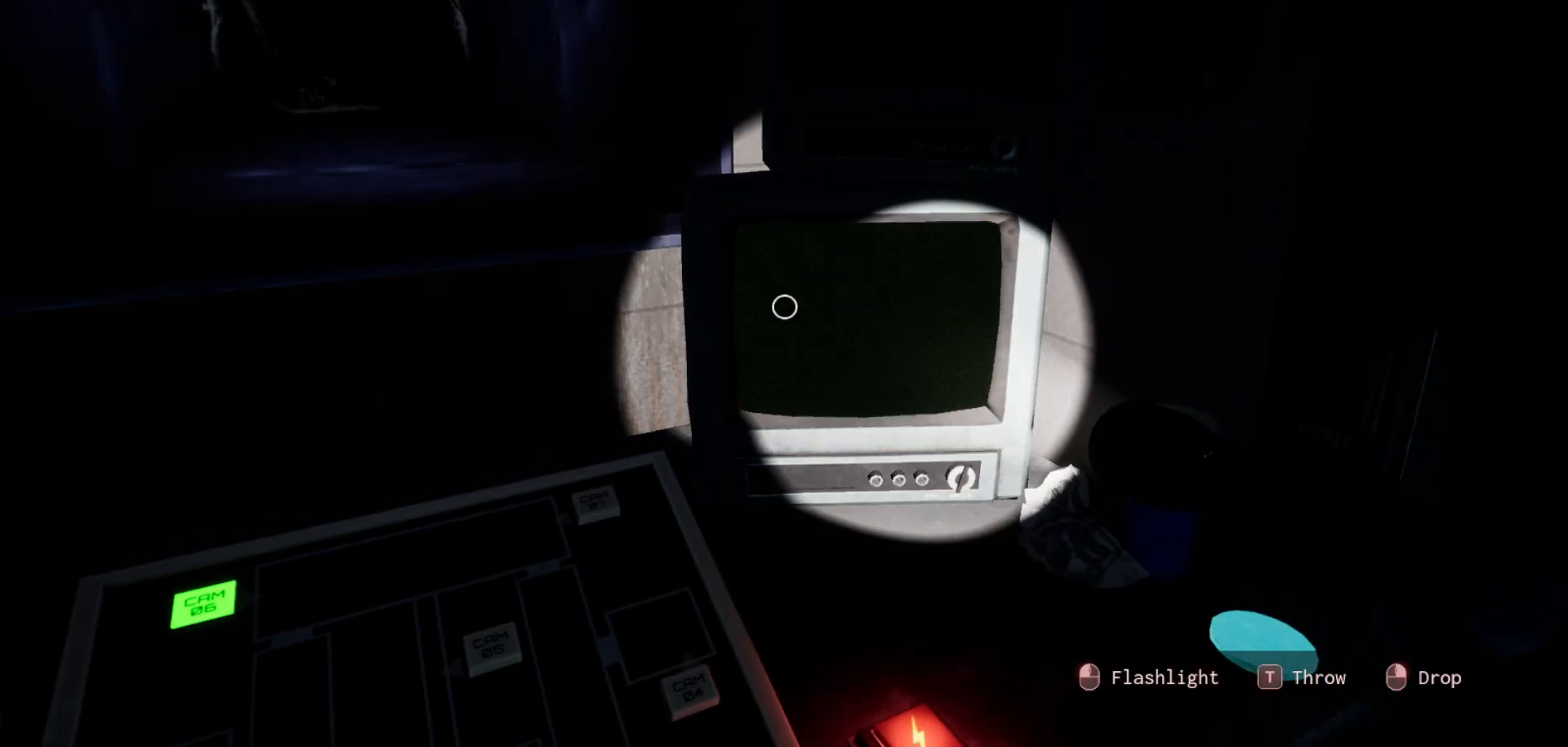
{"keys": [], "mouse": [], "mouse_move": "down-left", "events": [[133, "mouse_left", "down"], [183, "mouse_left", "up"]]}
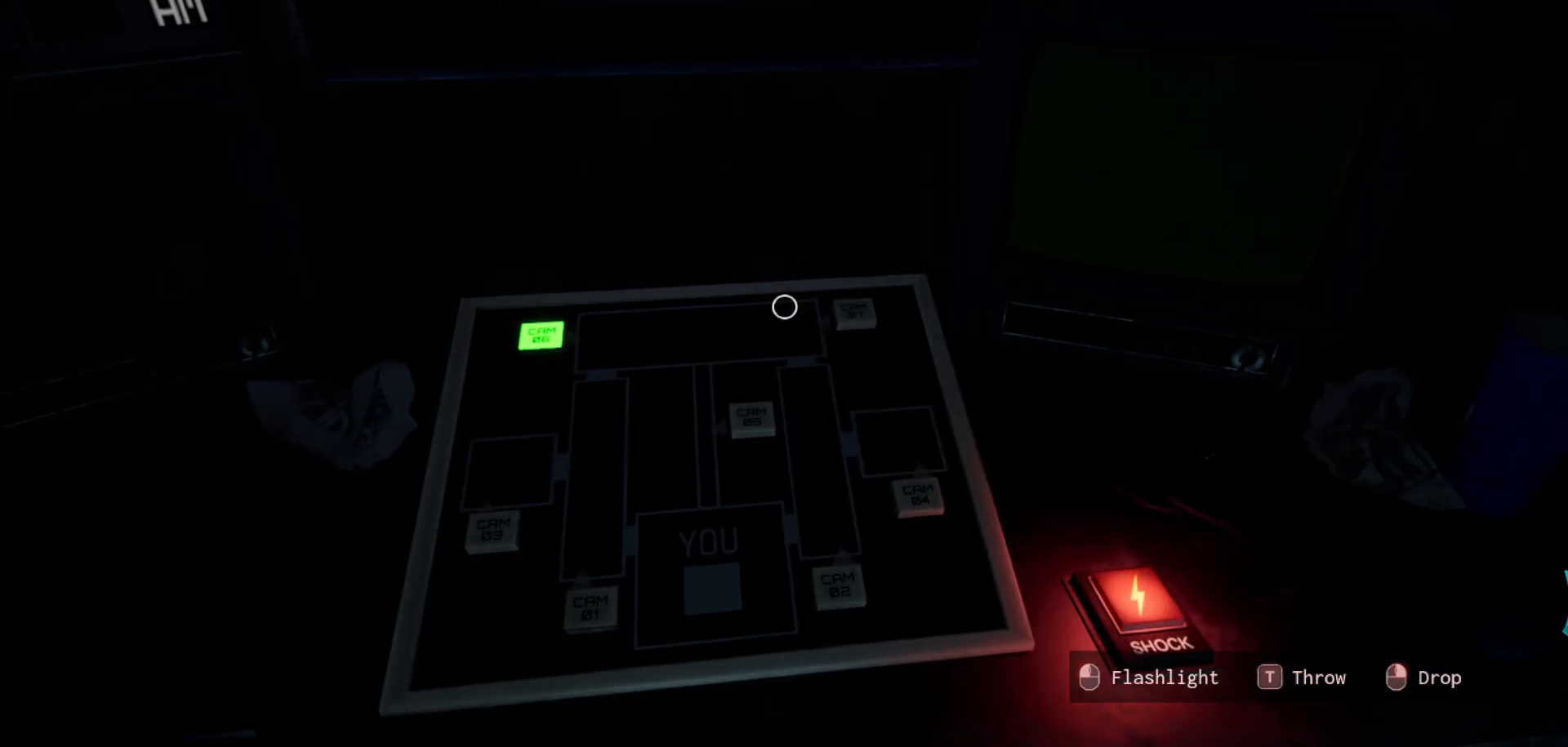
{"keys": [], "mouse": [], "mouse_move": "up", "events": []}
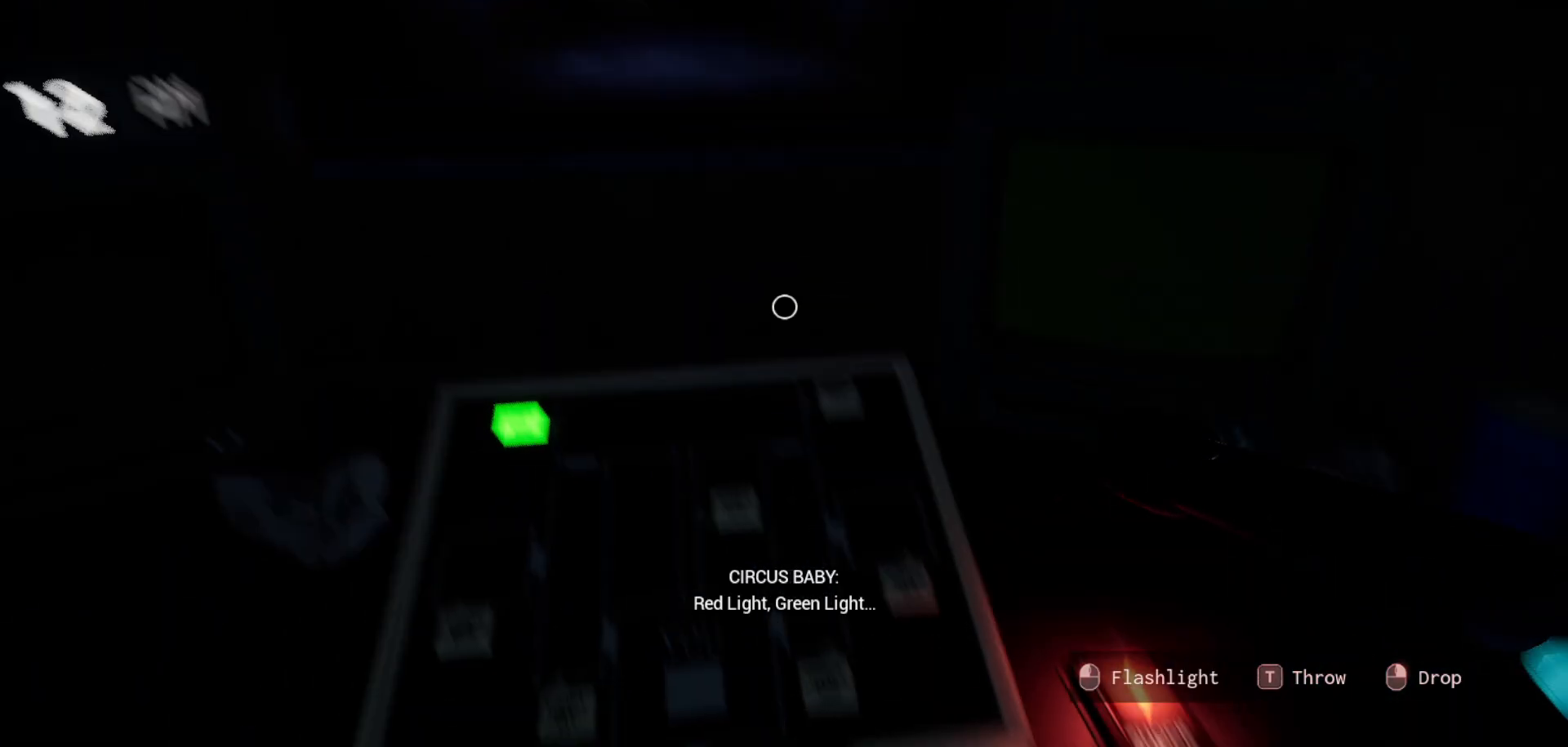
{"keys": [], "mouse": ["left"], "mouse_move": "still", "events": [[500, "mouse_left", "down"]]}
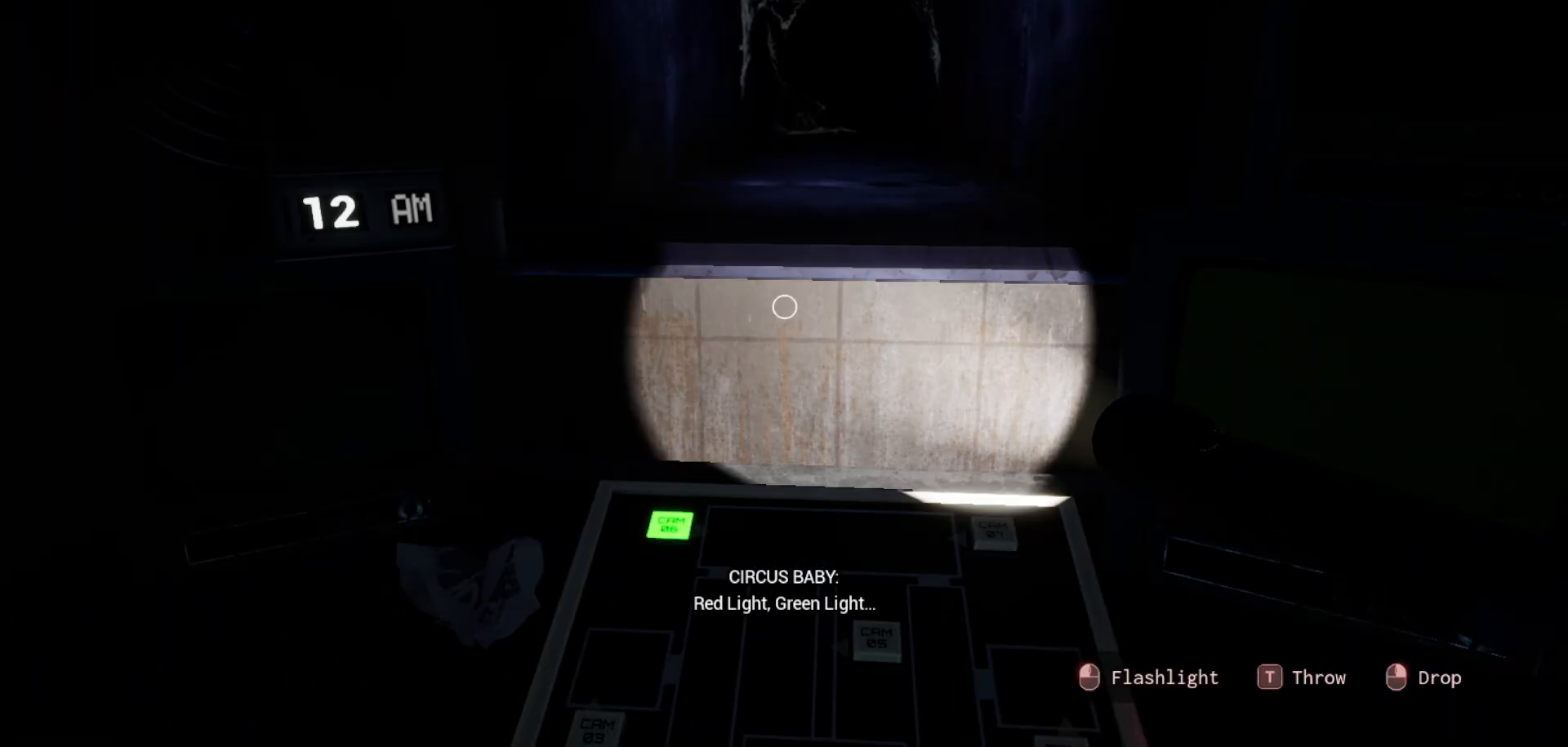
{"keys": [], "mouse": [], "mouse_move": "left", "events": [[100, "mouse_left", "up"]]}
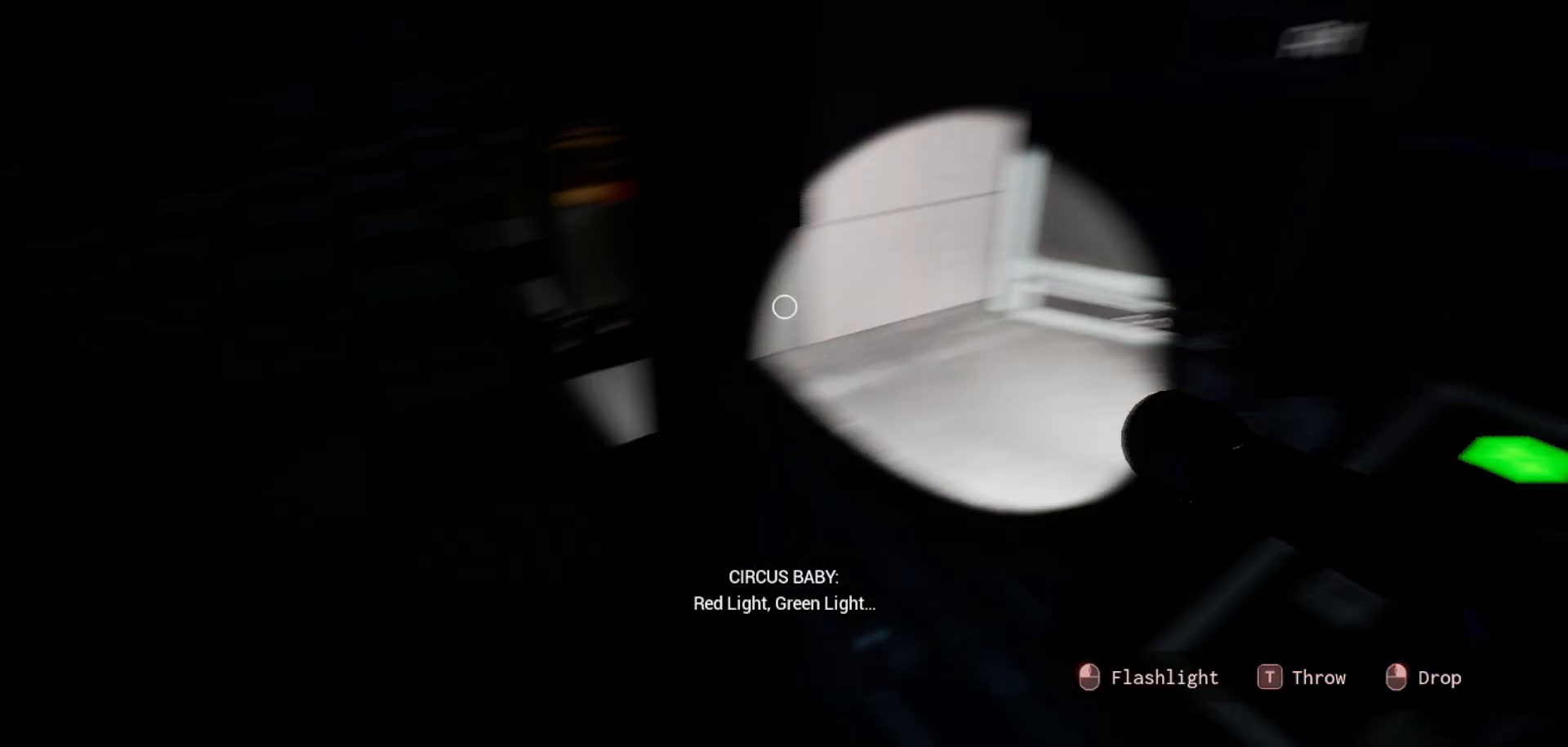
{"keys": [], "mouse": [], "mouse_move": "still", "events": []}
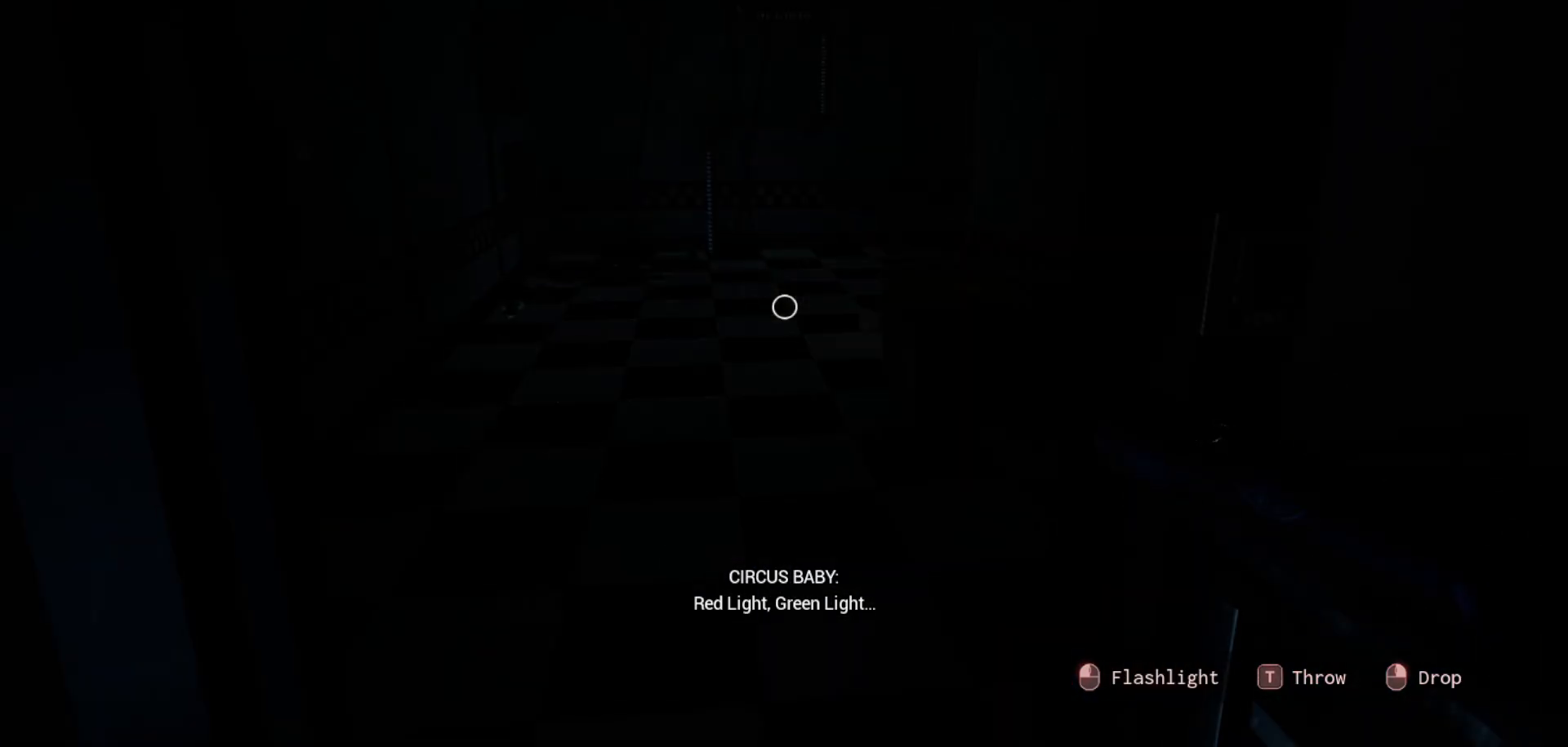
{"keys": [], "mouse": [], "mouse_move": "right", "events": [[116, "mouse_left", "down"], [216, "mouse_left", "up"]]}
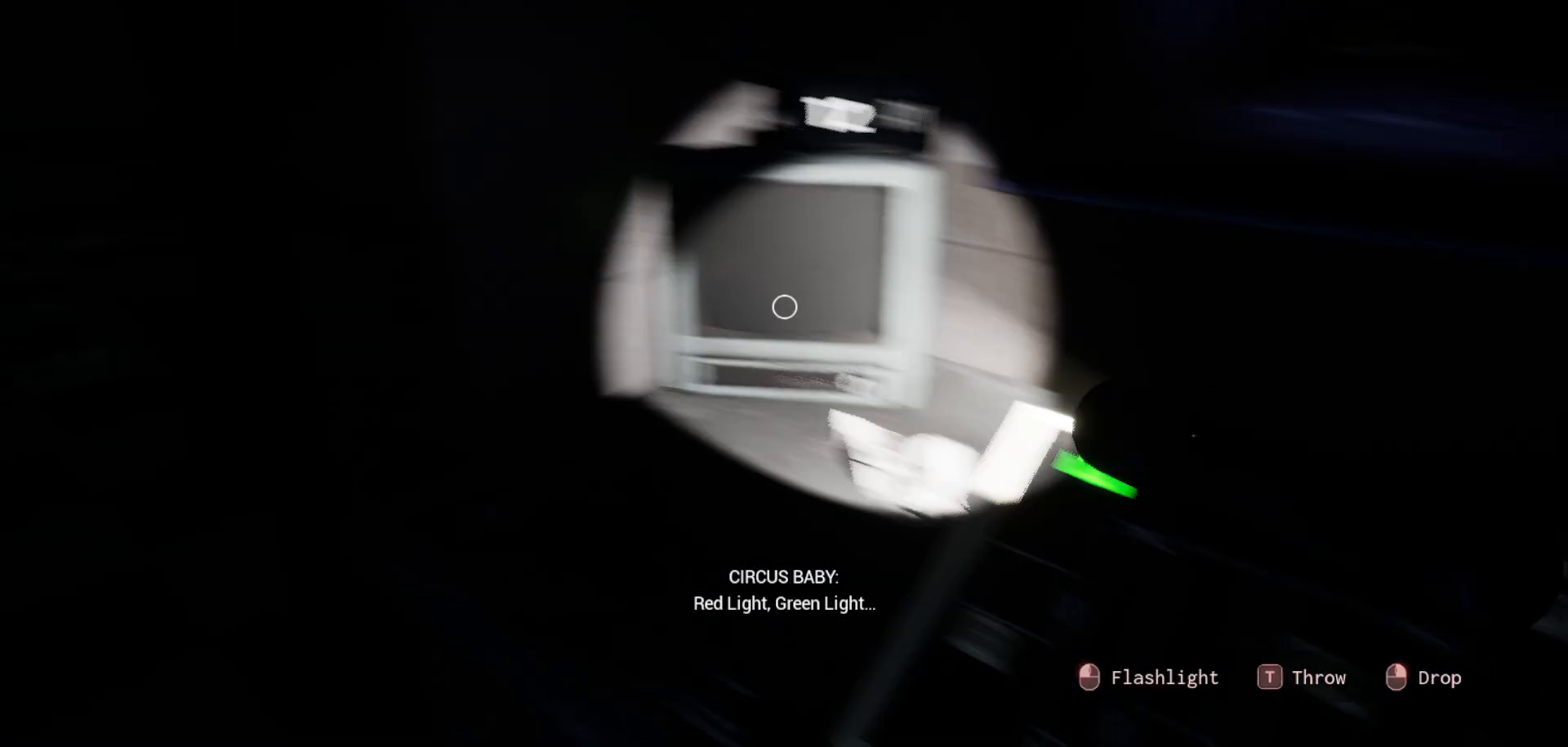
{"keys": [], "mouse": [], "mouse_move": "down", "events": []}
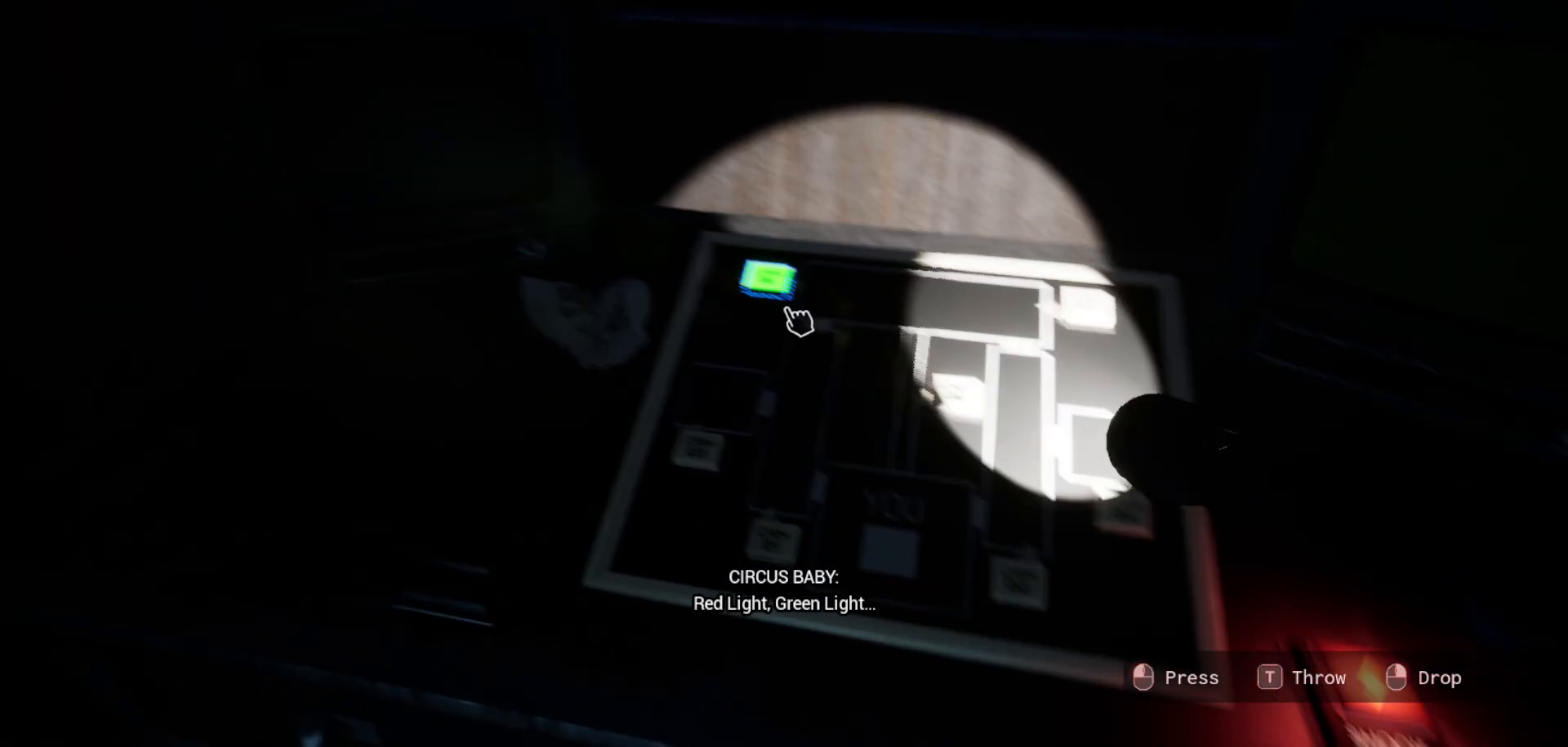
{"keys": [], "mouse": [], "mouse_move": "still", "events": [[200, "mouse_left", "down"], [300, "mouse_left", "up"]]}
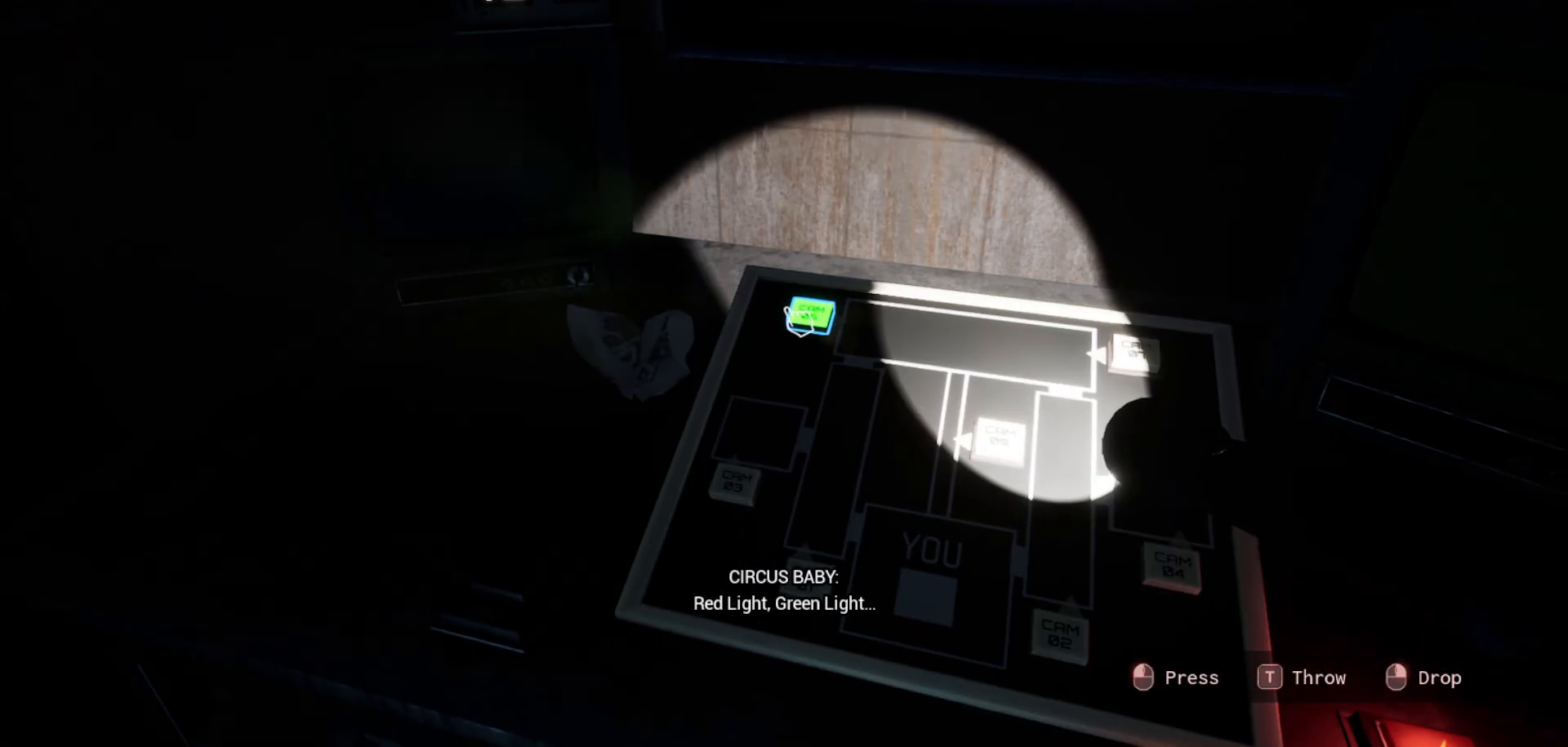
{"keys": [], "mouse": [], "mouse_move": "right", "events": []}
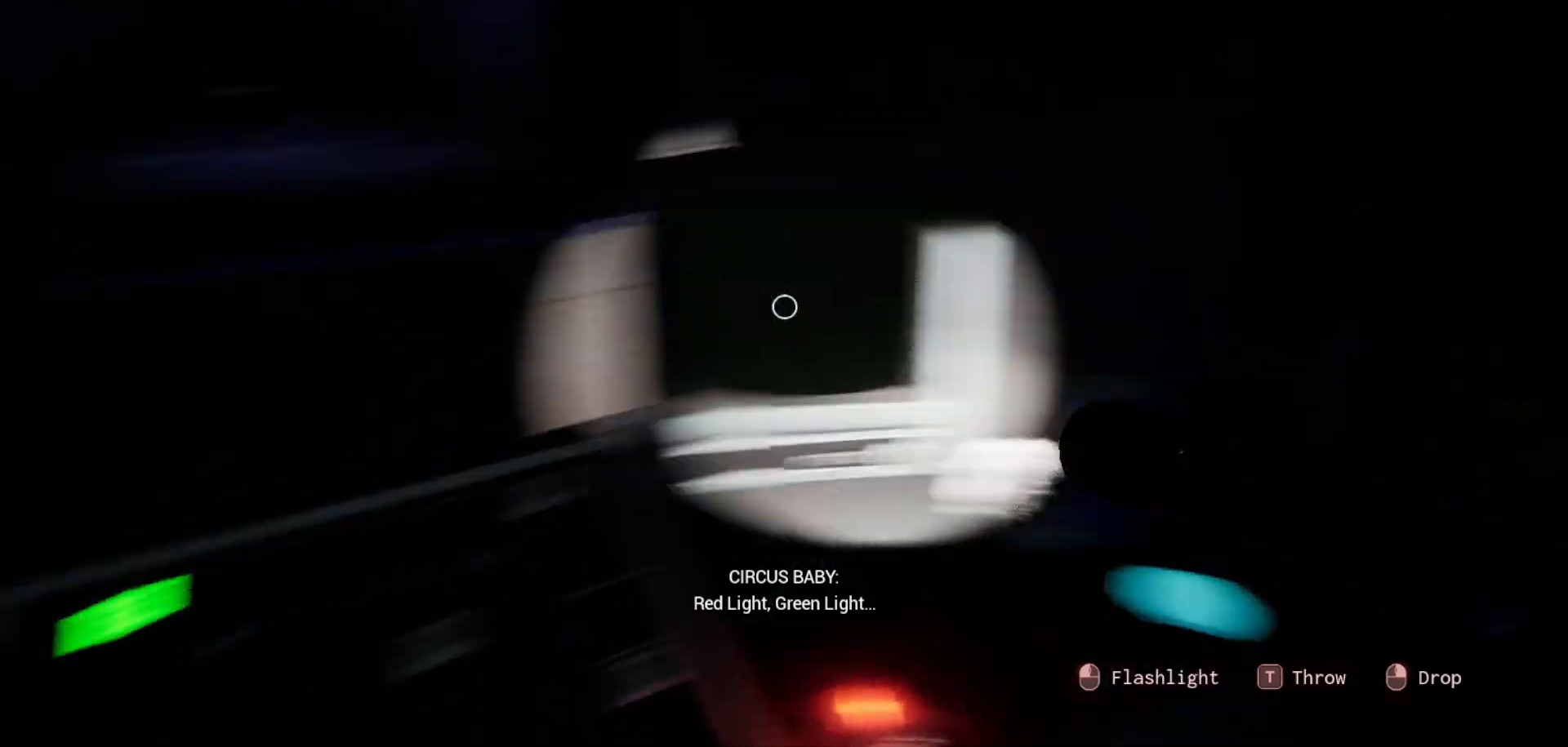
{"keys": [], "mouse": [], "mouse_move": "still", "events": []}
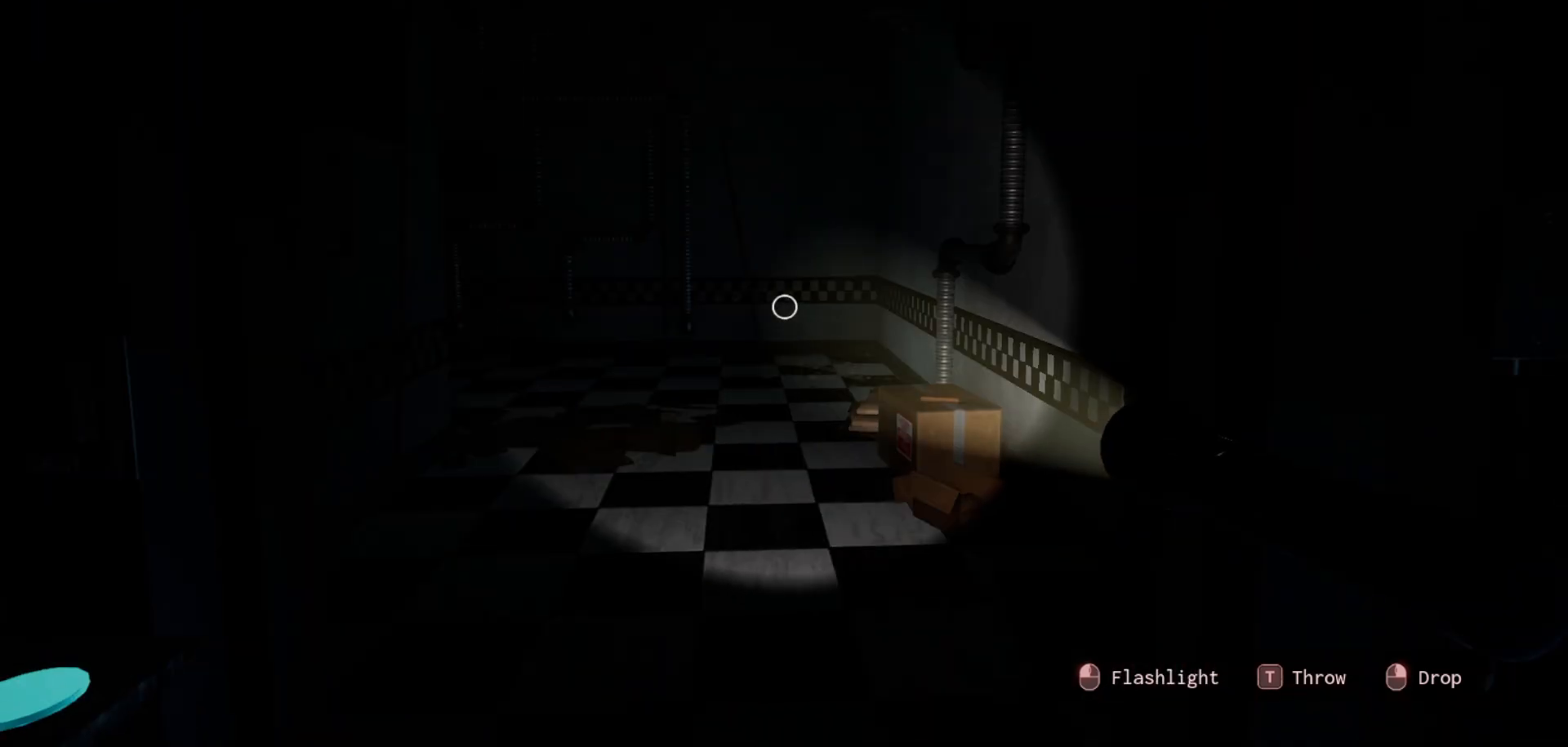
{"keys": [], "mouse": [], "mouse_move": "left", "events": []}
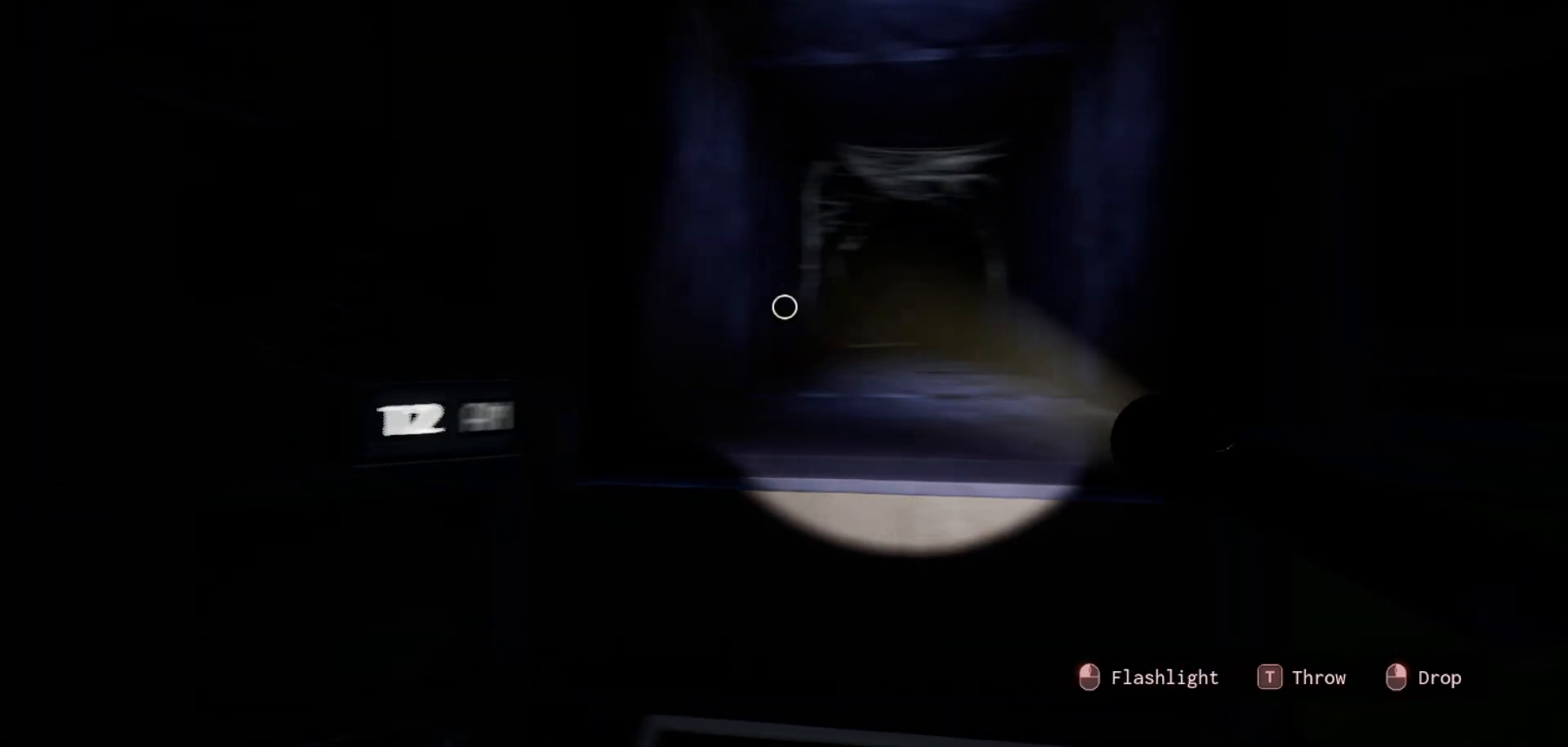
{"keys": [], "mouse": [], "mouse_move": "down", "events": []}
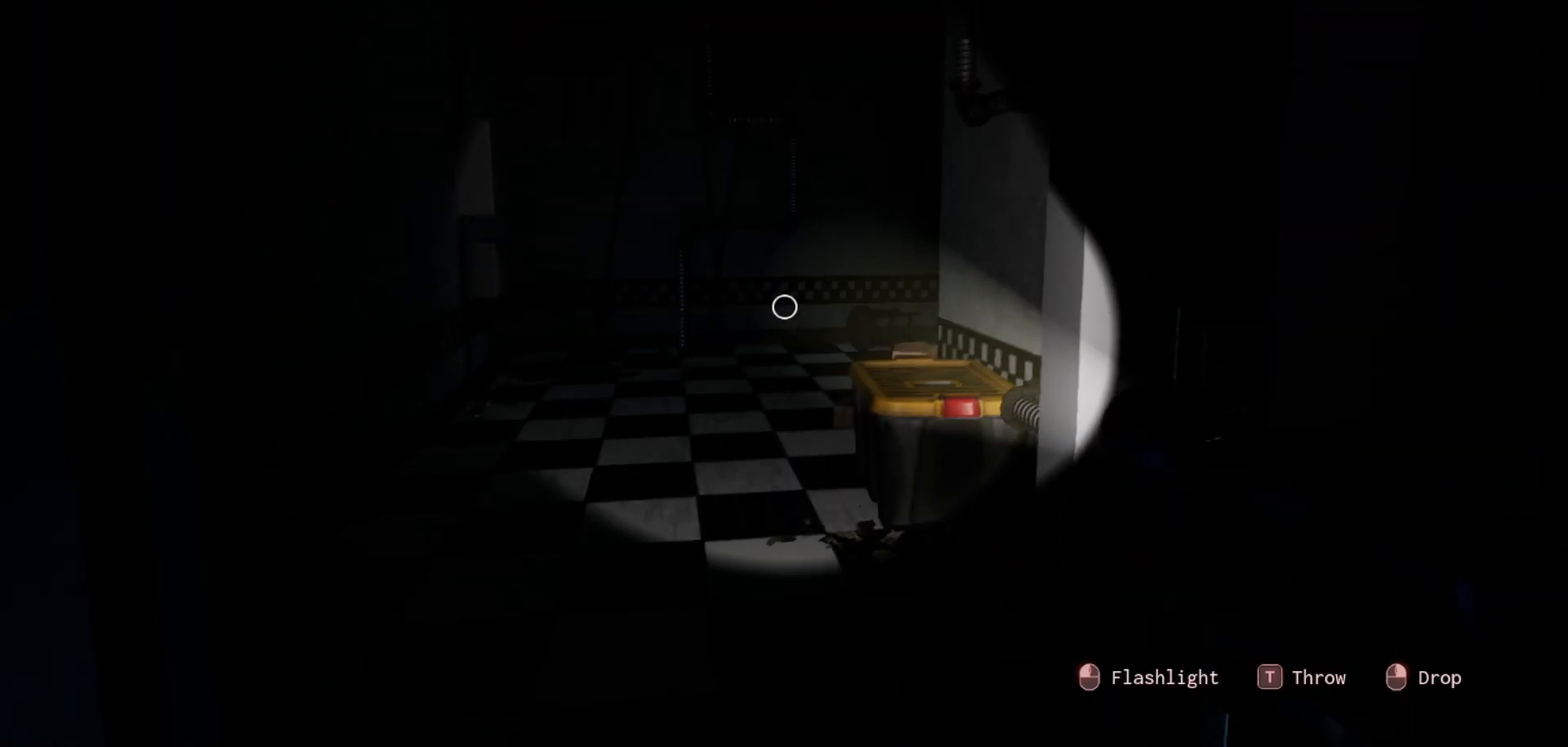
{"keys": [], "mouse": [], "mouse_move": "still", "events": []}